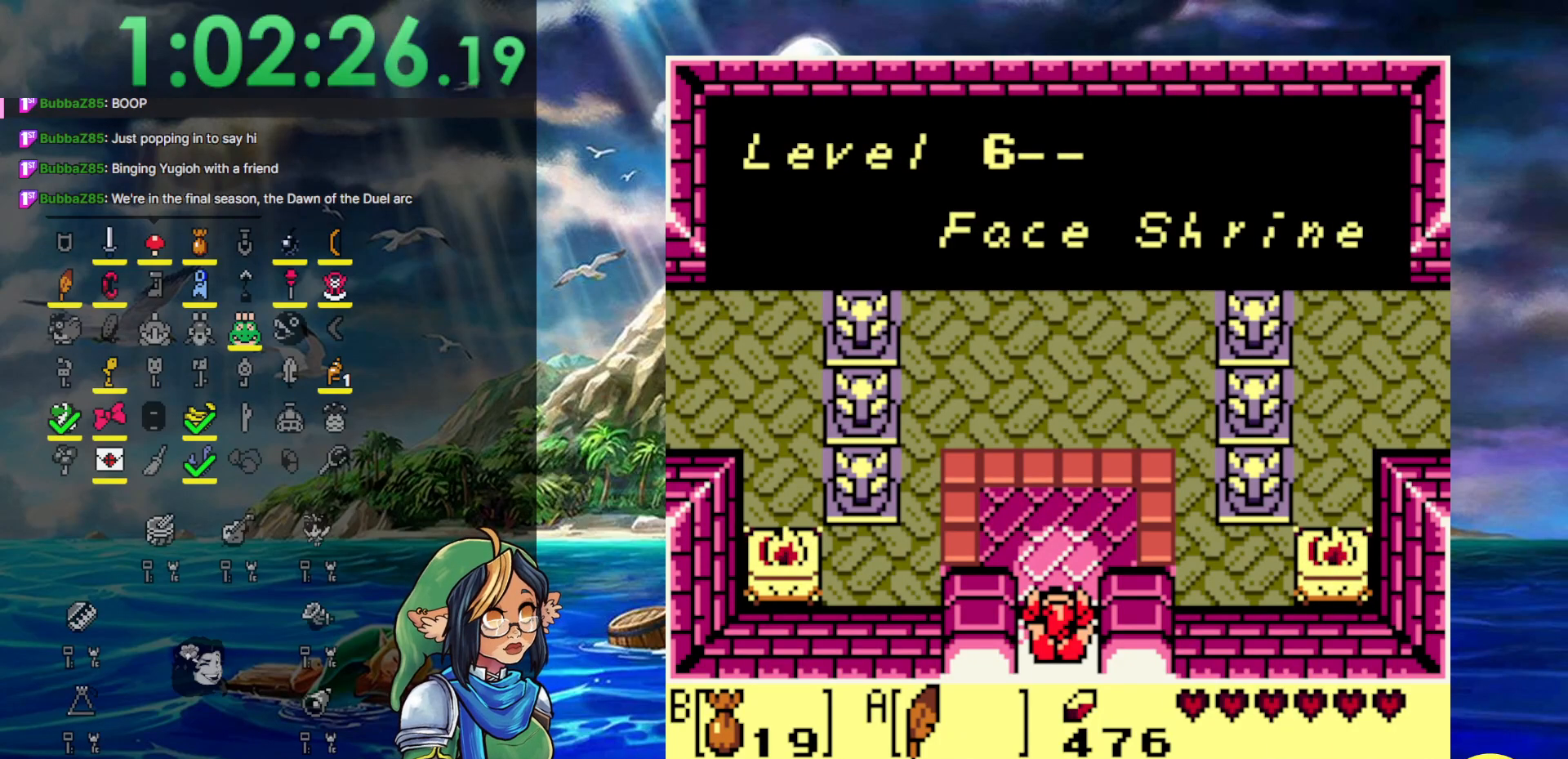
Gameplay with a controller (Nintendo layout); each line is a JSON object with the inputs held at the frame after it. "events" lists button and stick changes between this image and that frame as [ms after this image, input, new state], when the widget could be followed in between. Not read: L3 R3.
{"buttons": [], "events": []}
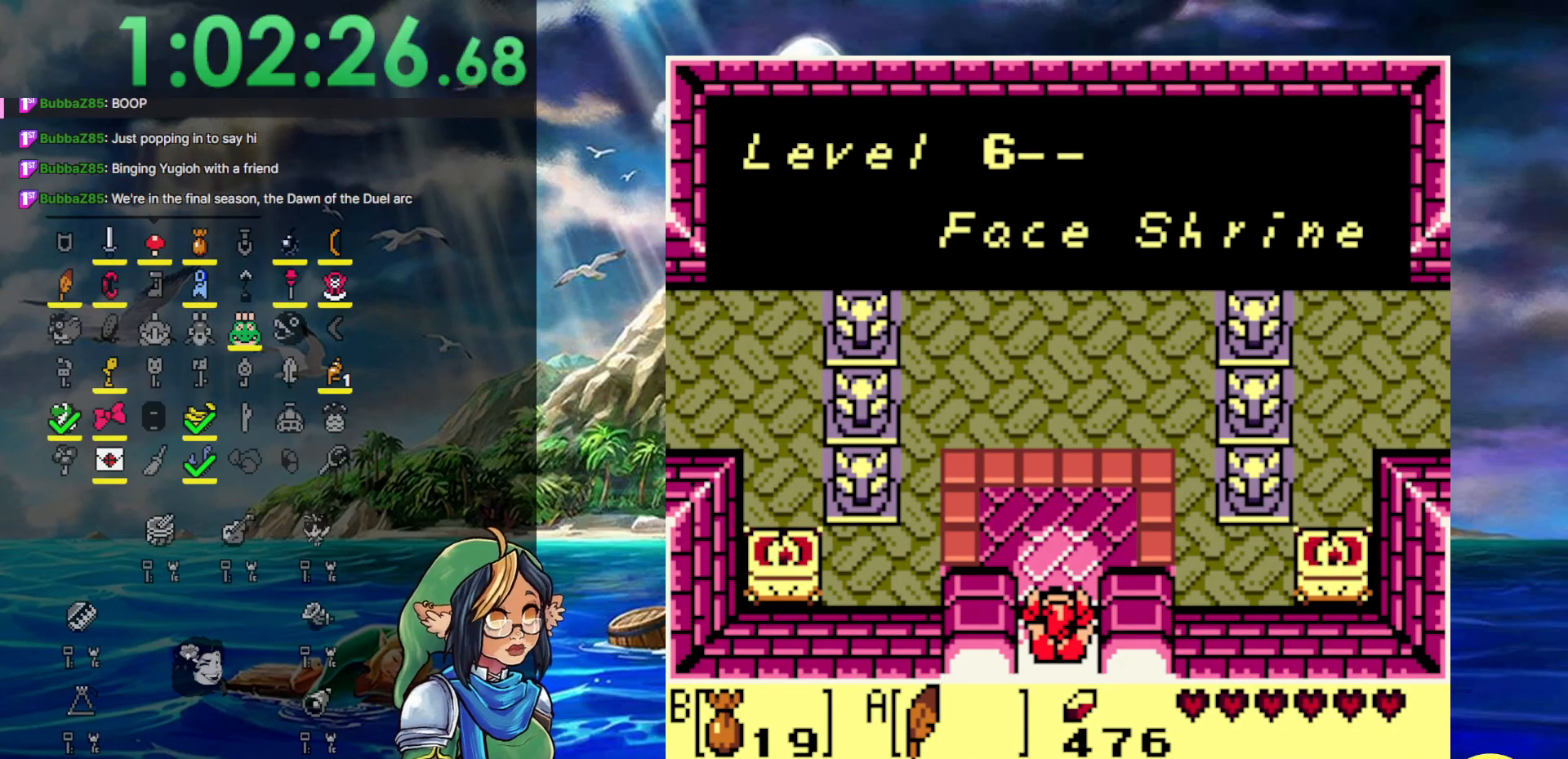
{"buttons": ["START"], "events": [[400, "START", "down"]]}
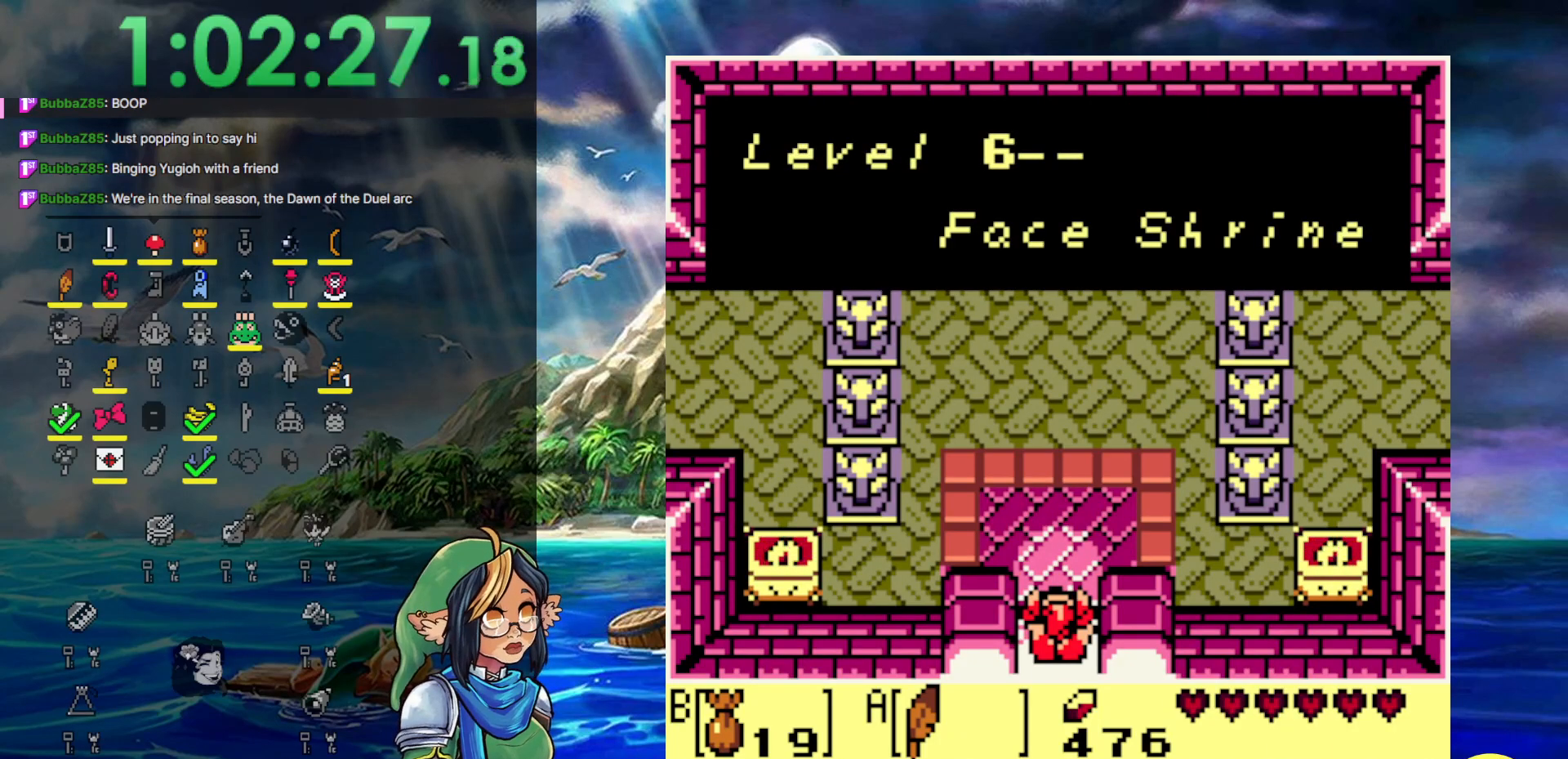
{"buttons": [], "events": [[33, "START", "up"]]}
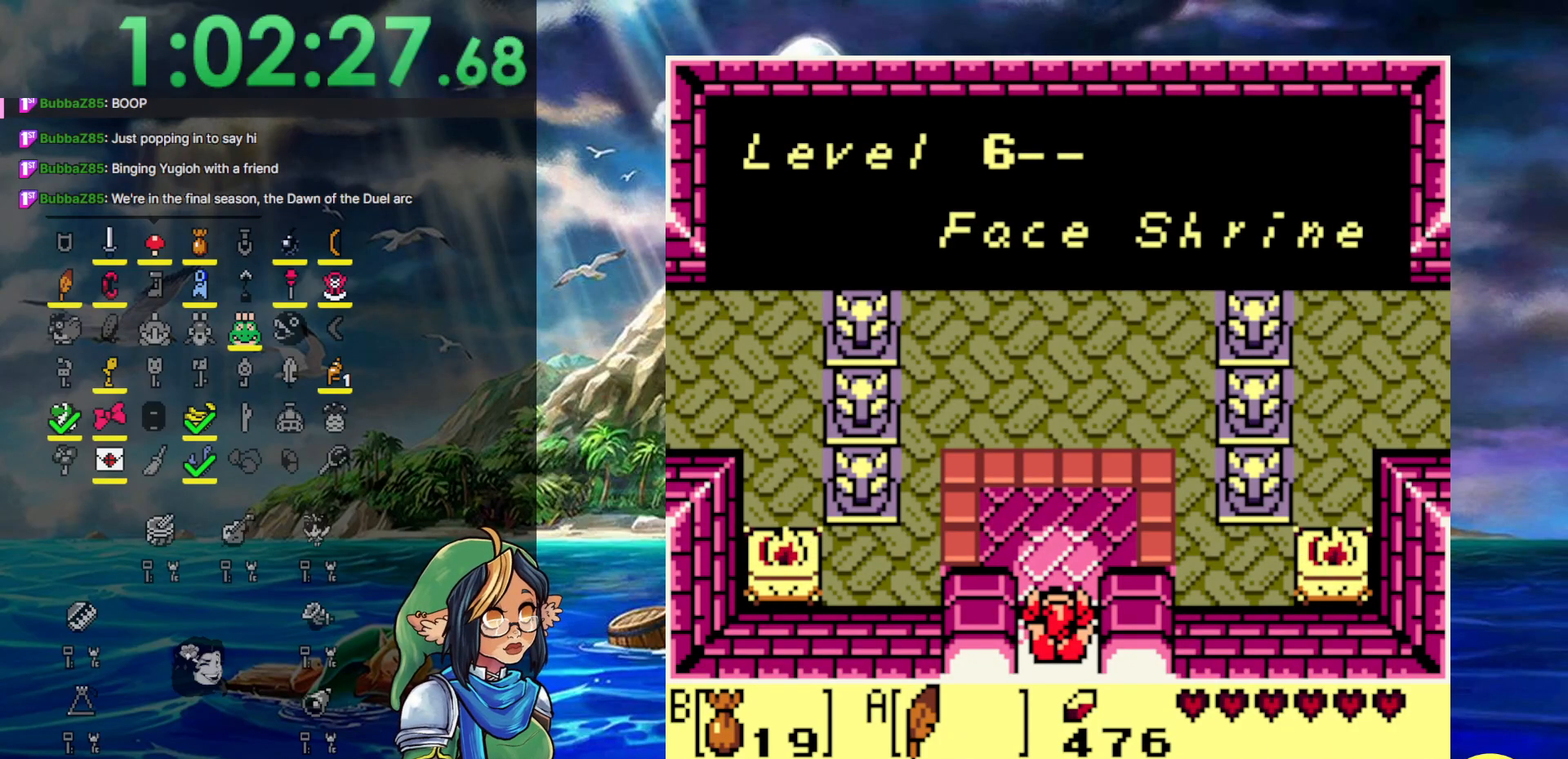
{"buttons": ["DPAD_UP"], "events": [[150, "A", "down"], [267, "A", "up"], [467, "DPAD_UP", "down"]]}
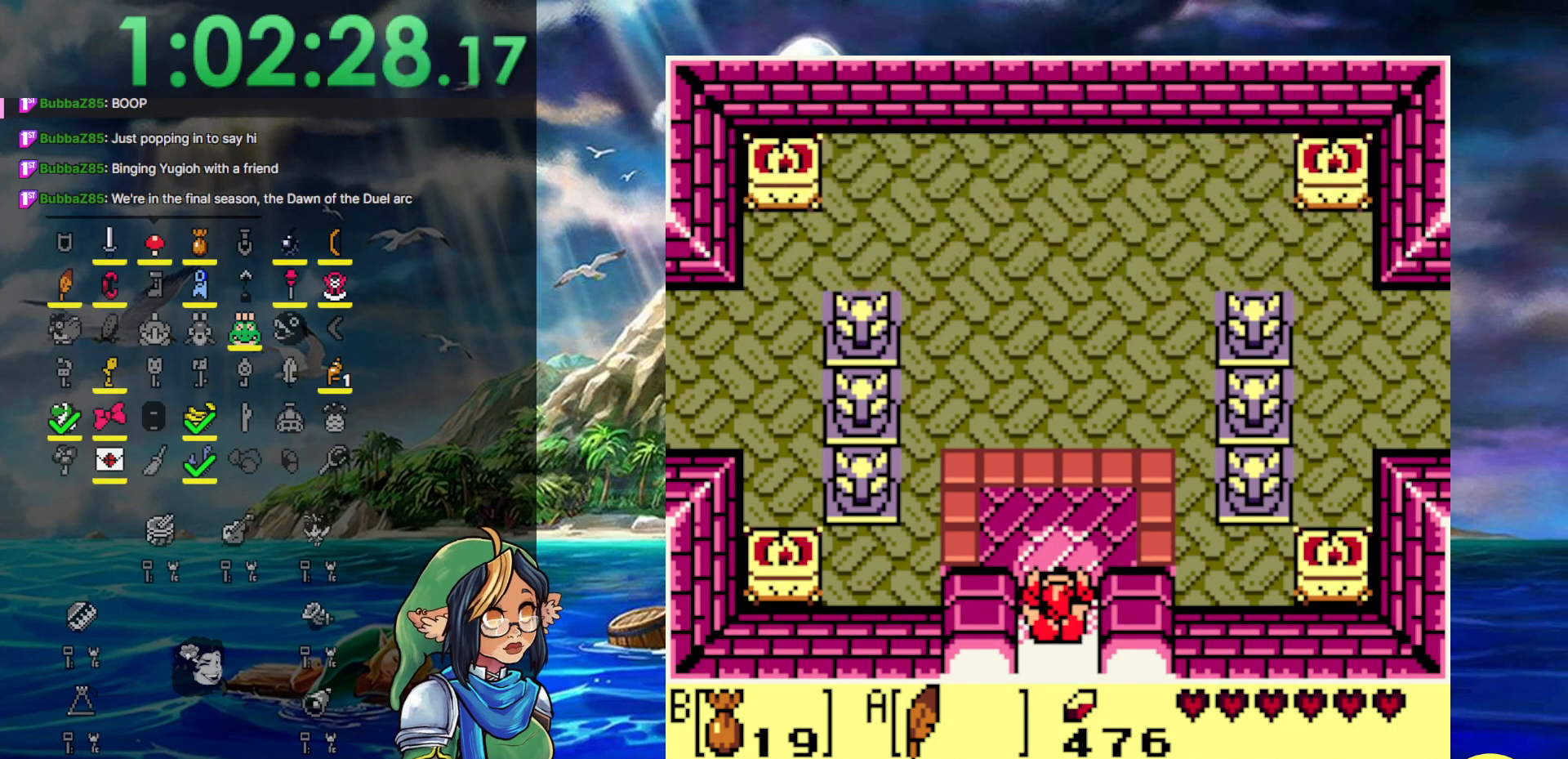
{"buttons": ["DPAD_UP", "START"], "events": [[467, "START", "down"]]}
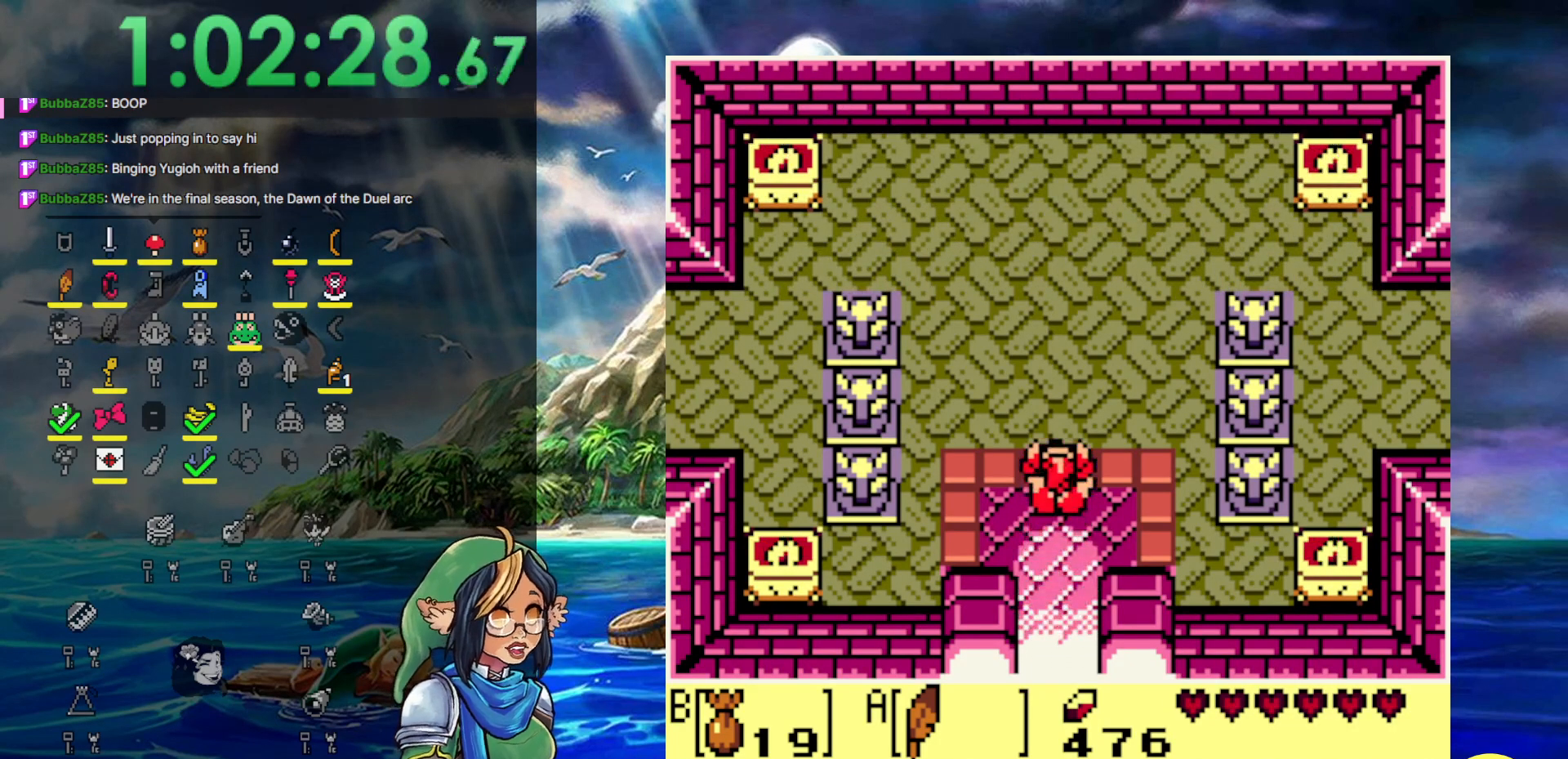
{"buttons": [], "events": [[200, "DPAD_UP", "up"], [200, "START", "up"]]}
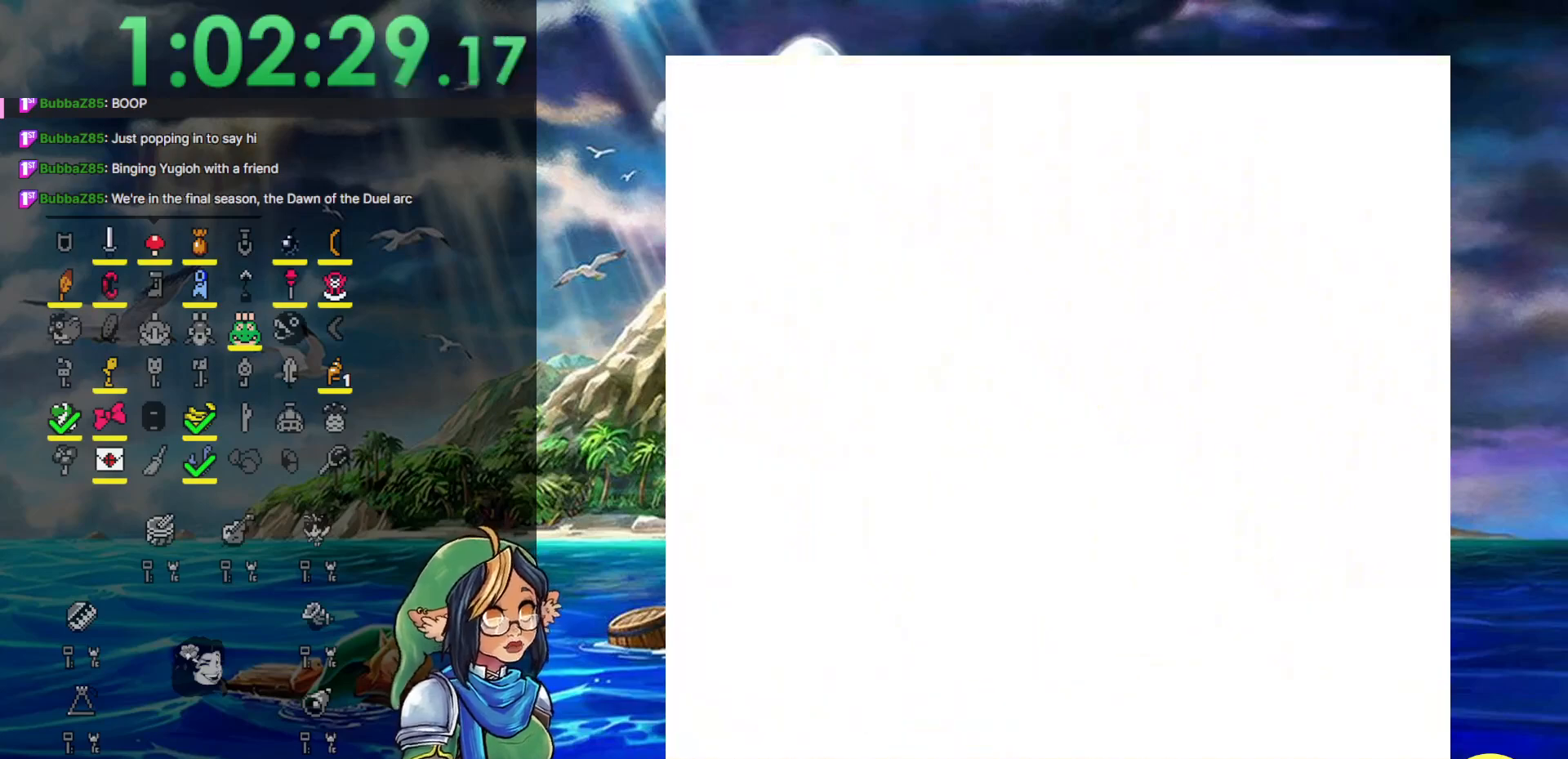
{"buttons": [], "events": []}
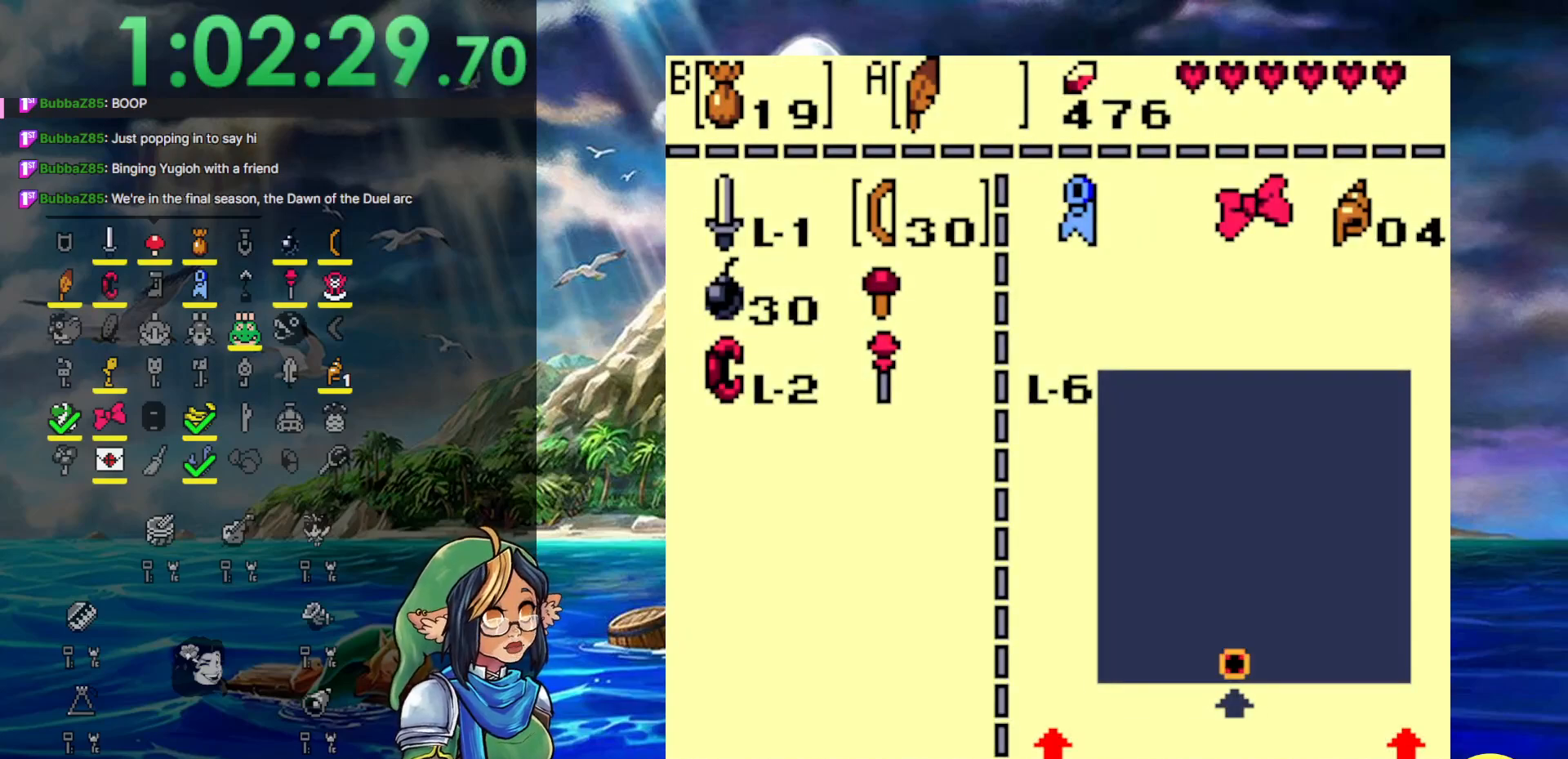
{"buttons": ["B"], "events": [[150, "DPAD_DOWN", "down"], [283, "DPAD_DOWN", "up"], [350, "DPAD_LEFT", "down"], [433, "B", "down"], [467, "DPAD_LEFT", "up"]]}
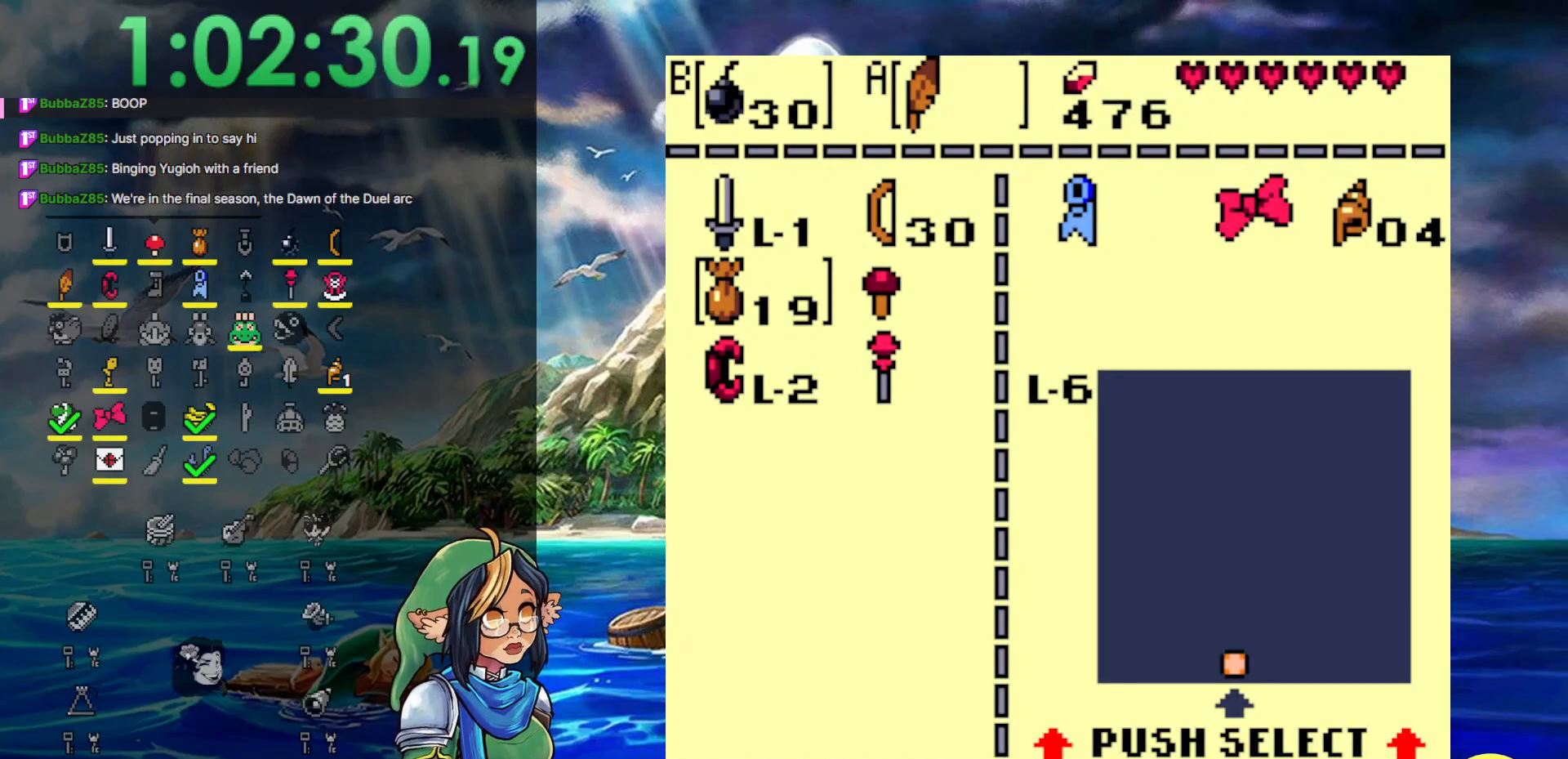
{"buttons": ["DPAD_UP"], "events": [[17, "B", "up"], [183, "START", "down"], [383, "DPAD_UP", "down"], [383, "START", "up"]]}
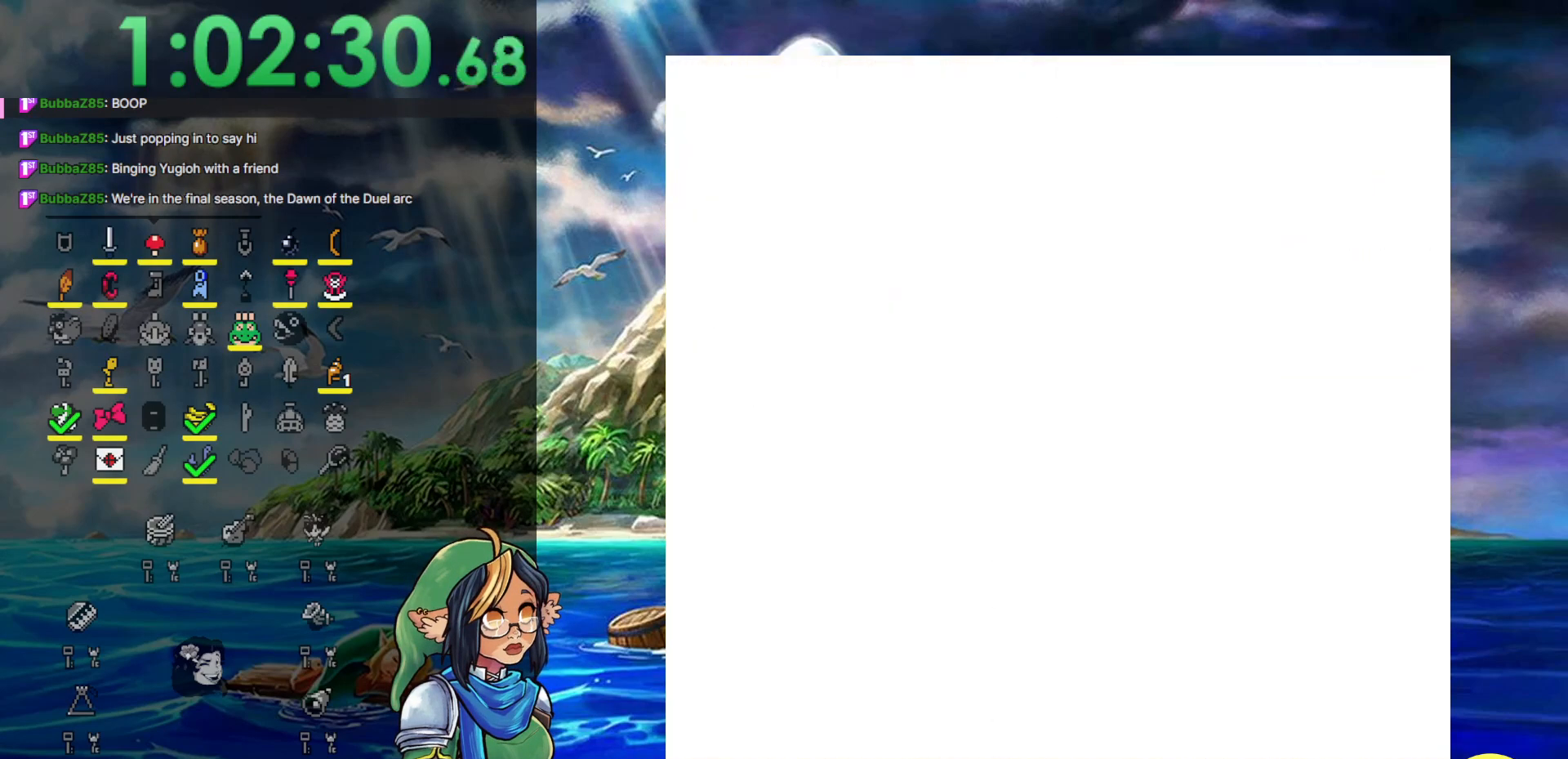
{"buttons": ["DPAD_UP", "DPAD_LEFT"], "events": [[17, "DPAD_LEFT", "down"]]}
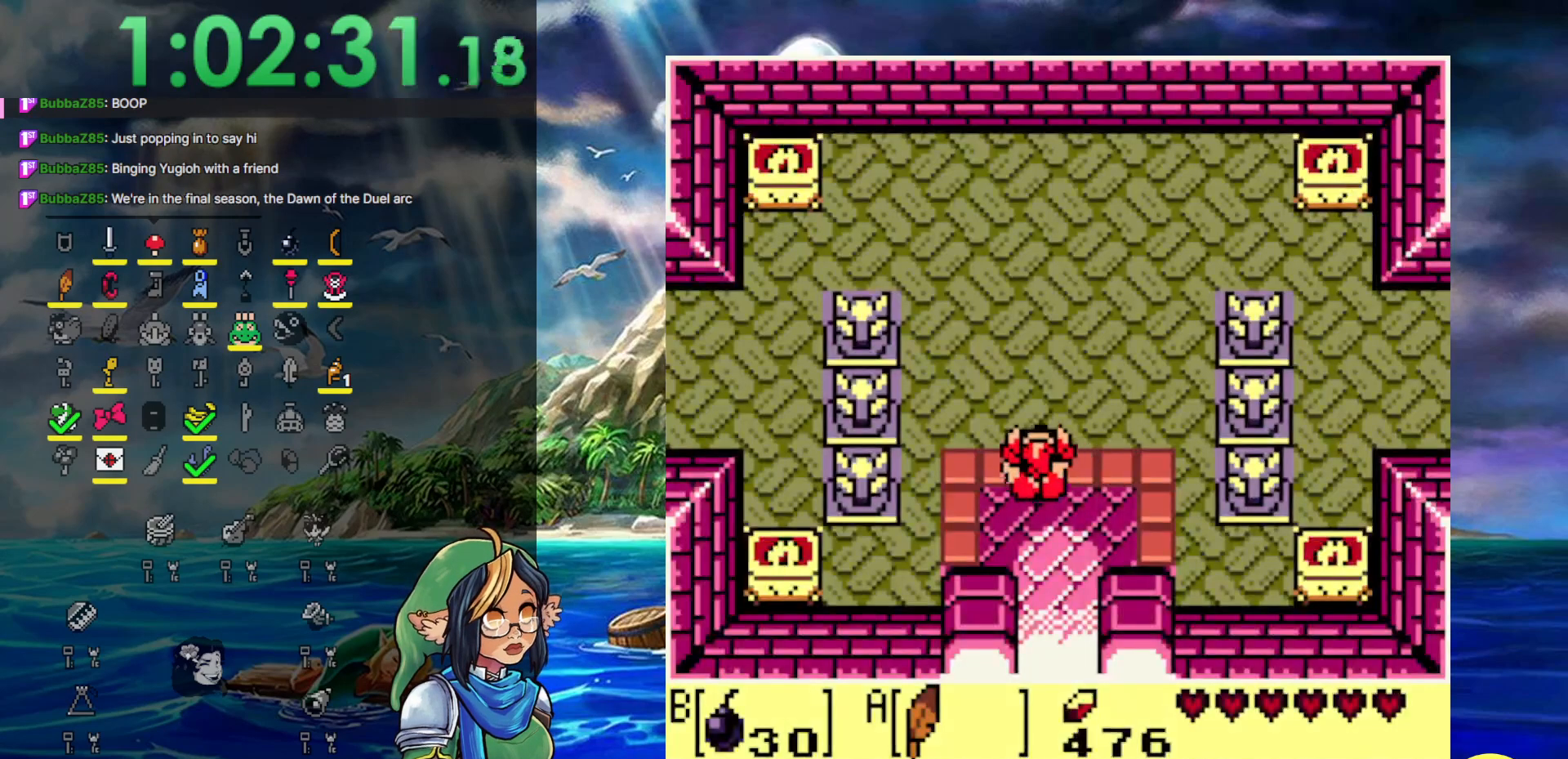
{"buttons": ["DPAD_UP"], "events": [[383, "DPAD_LEFT", "up"]]}
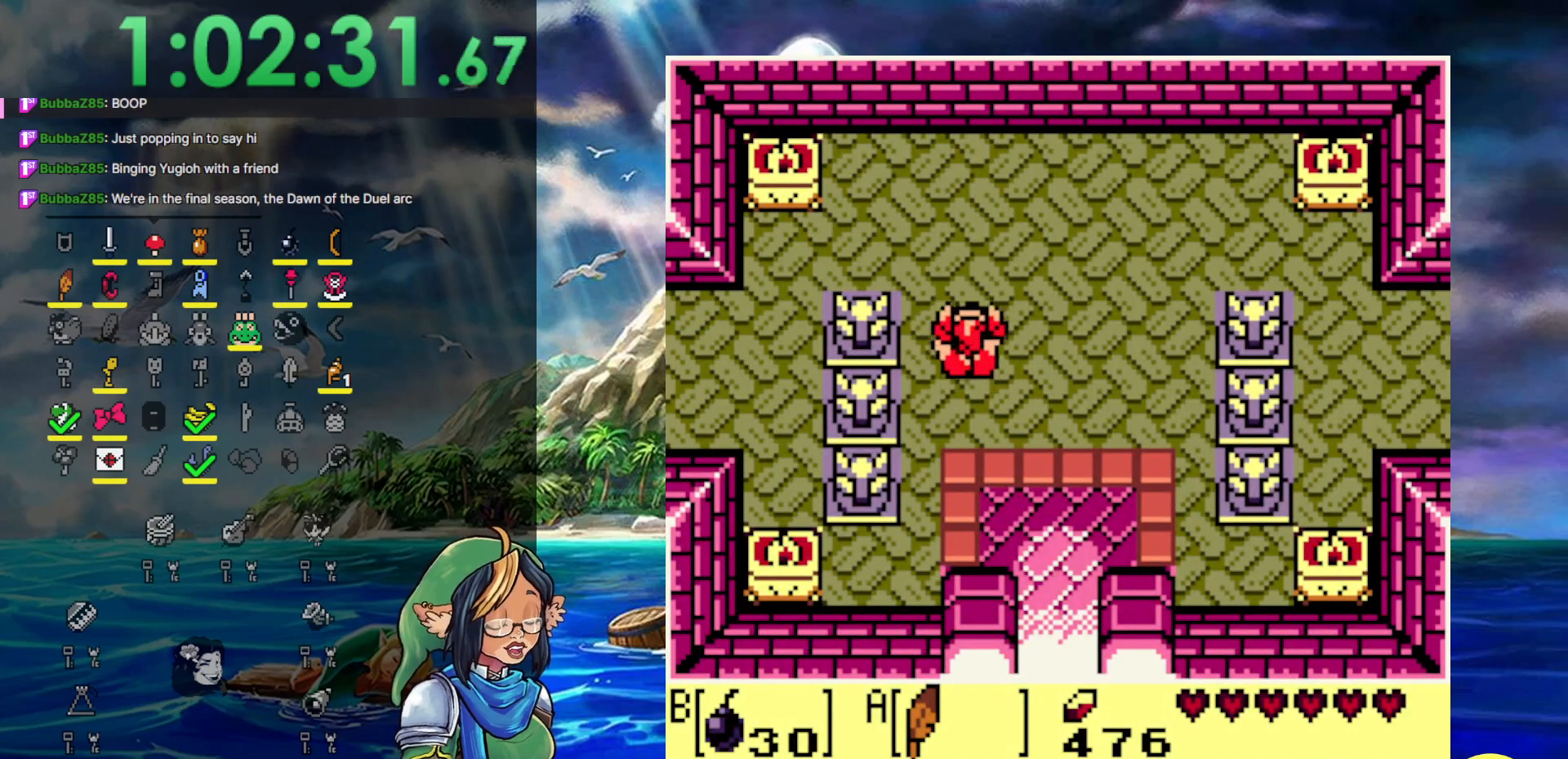
{"buttons": ["DPAD_LEFT"], "events": [[150, "DPAD_LEFT", "down"], [400, "DPAD_UP", "up"]]}
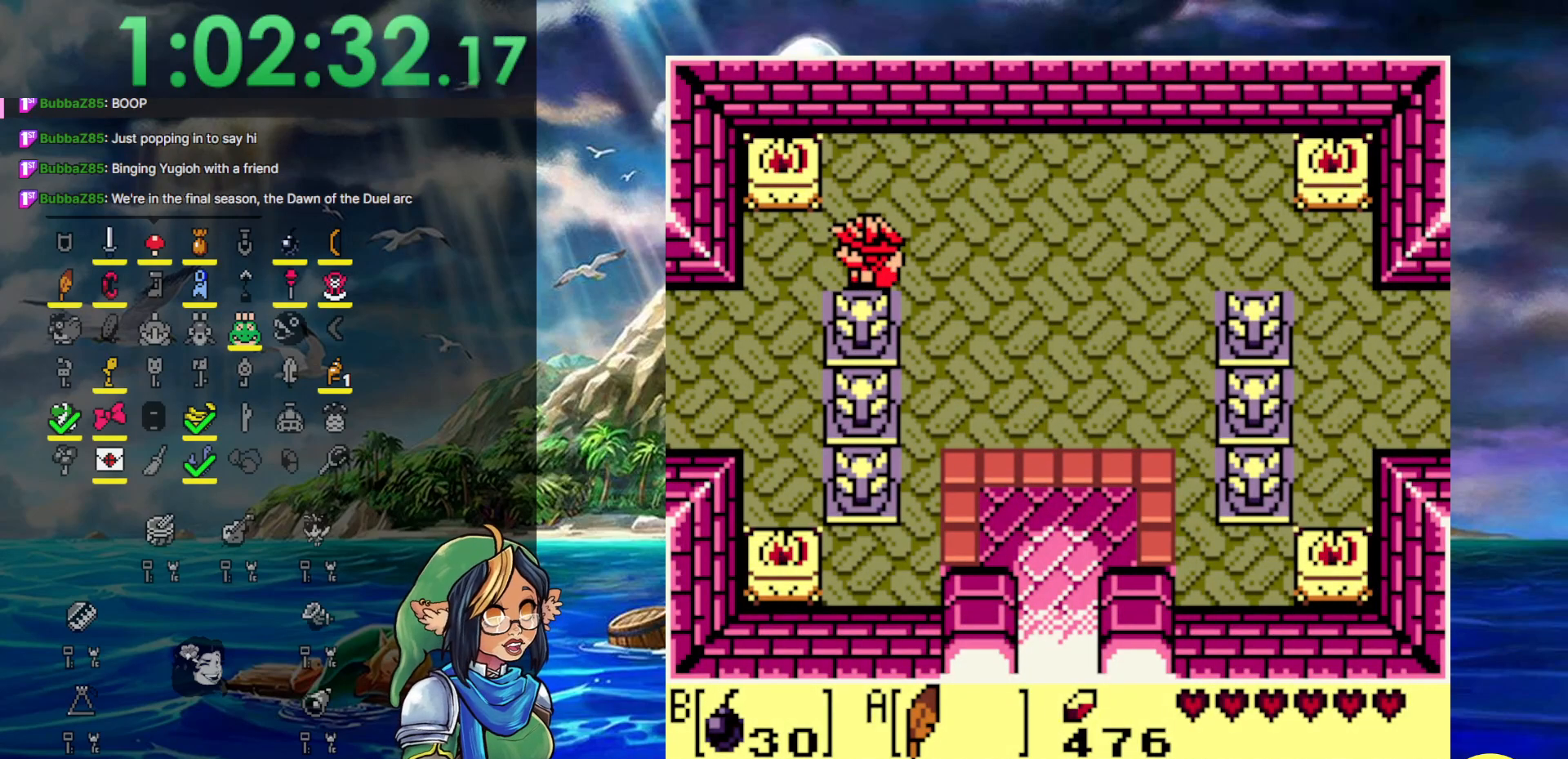
{"buttons": ["DPAD_DOWN", "DPAD_LEFT"], "events": [[83, "DPAD_DOWN", "down"]]}
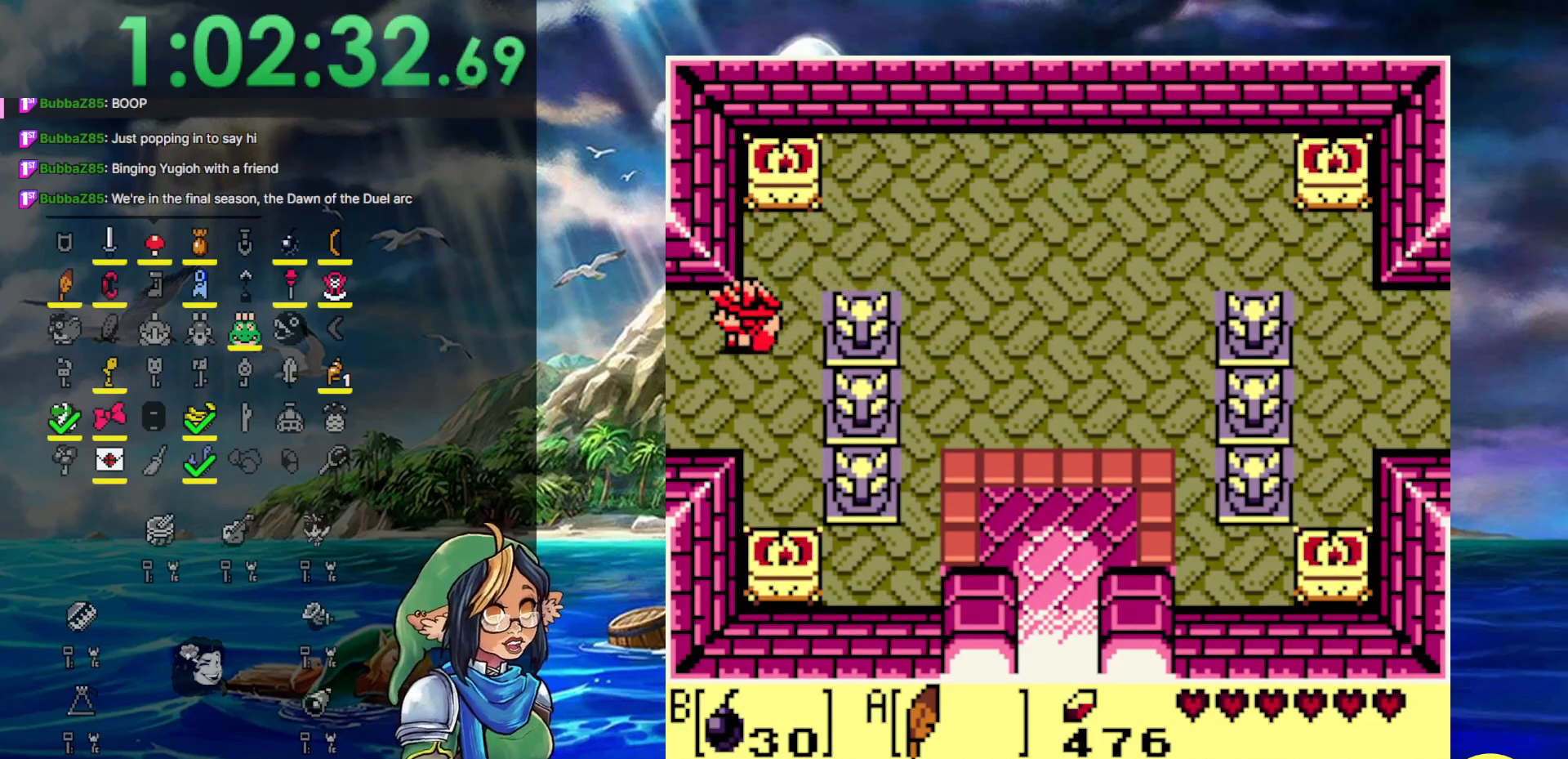
{"buttons": ["DPAD_LEFT"], "events": [[167, "DPAD_DOWN", "up"]]}
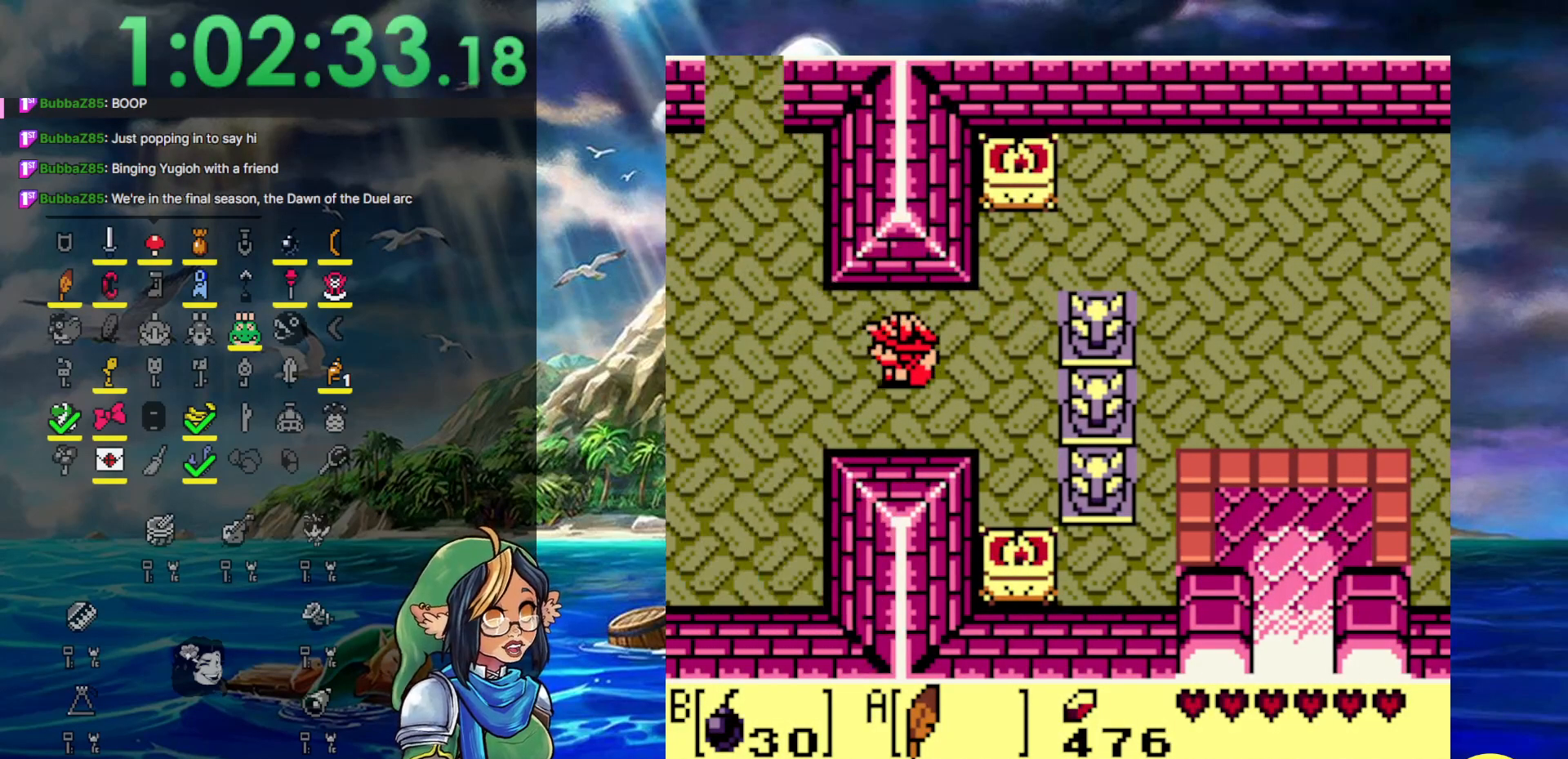
{"buttons": ["DPAD_LEFT"], "events": []}
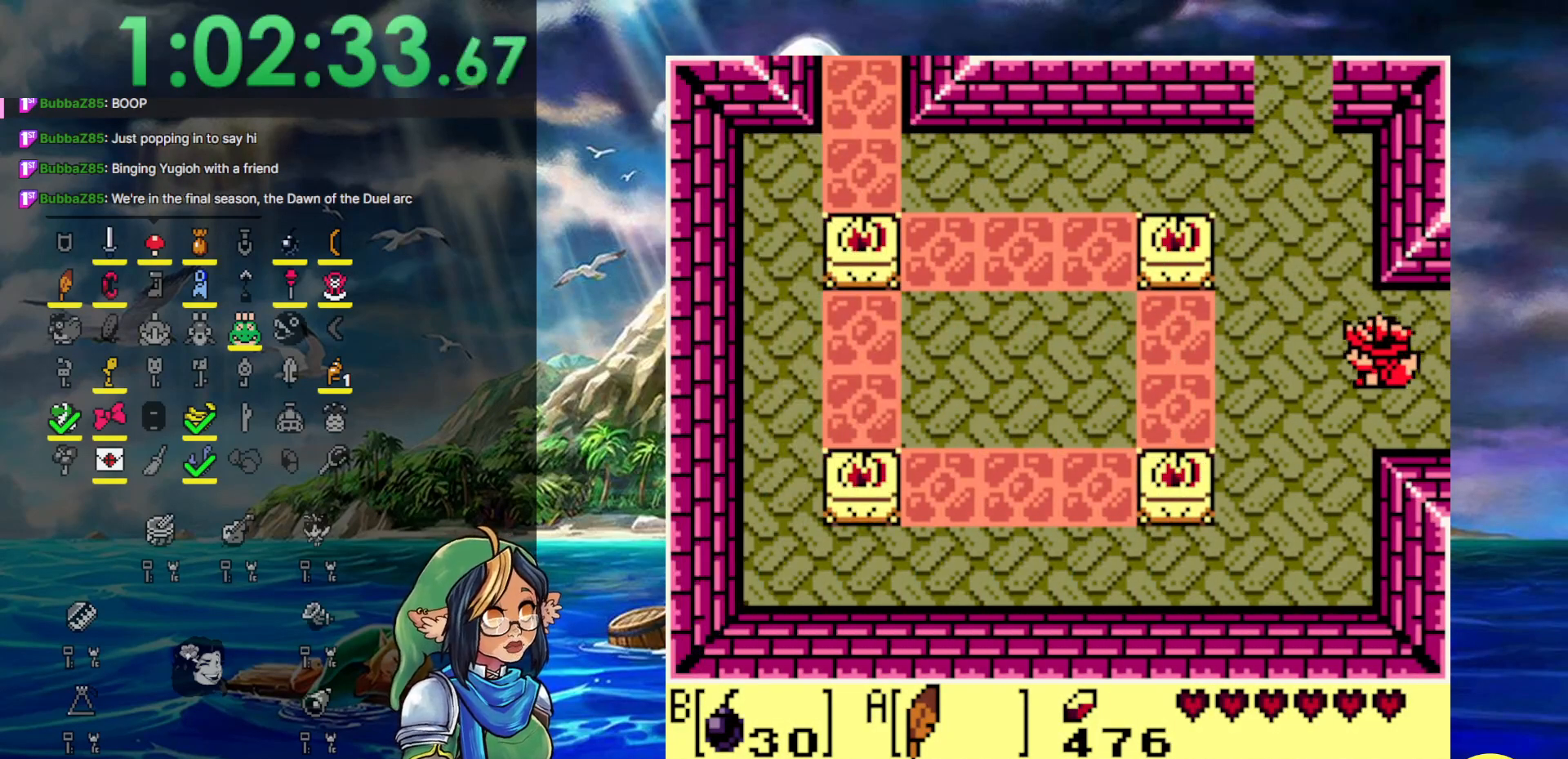
{"buttons": ["DPAD_LEFT"], "events": []}
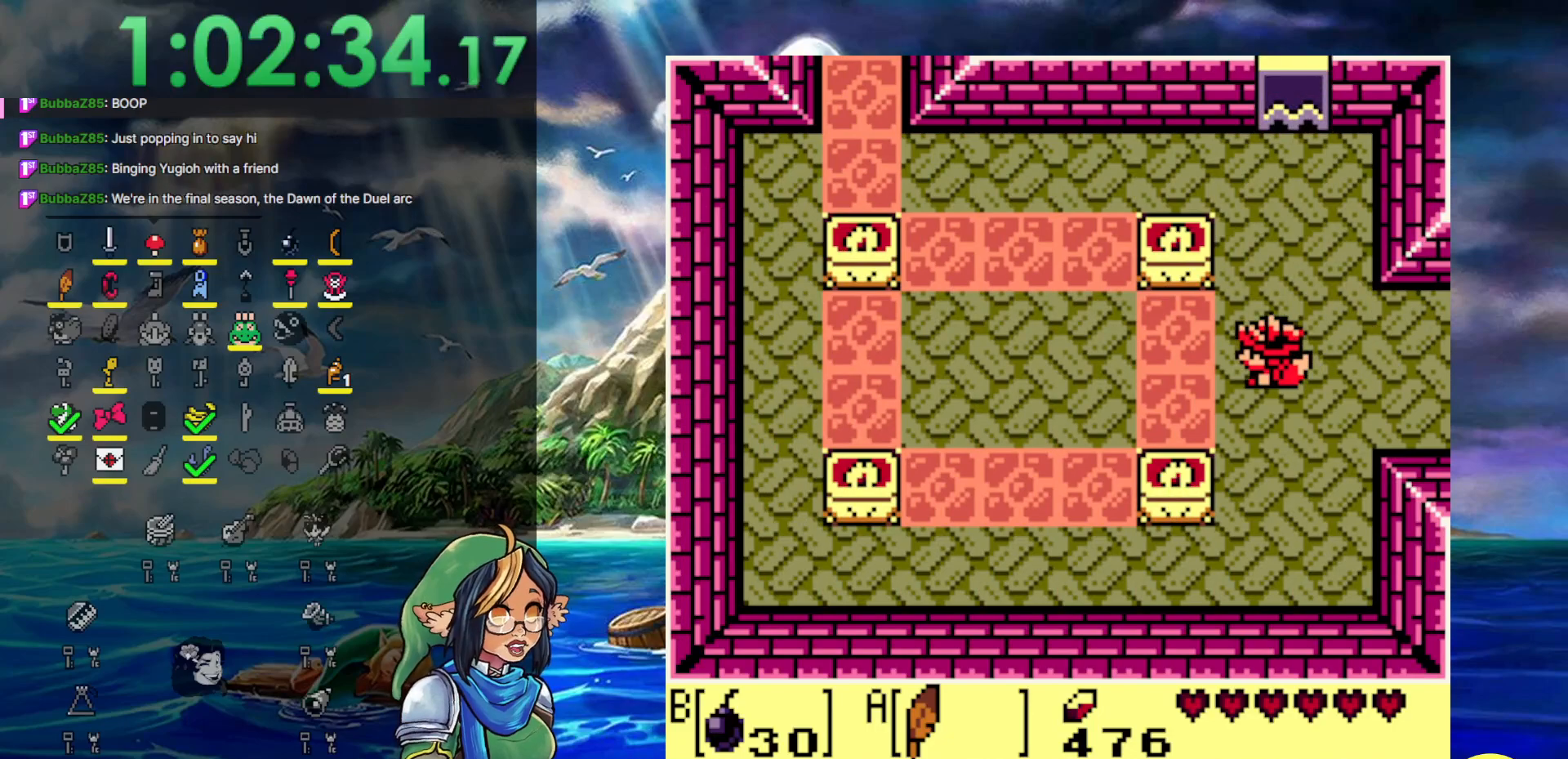
{"buttons": ["DPAD_LEFT"], "events": []}
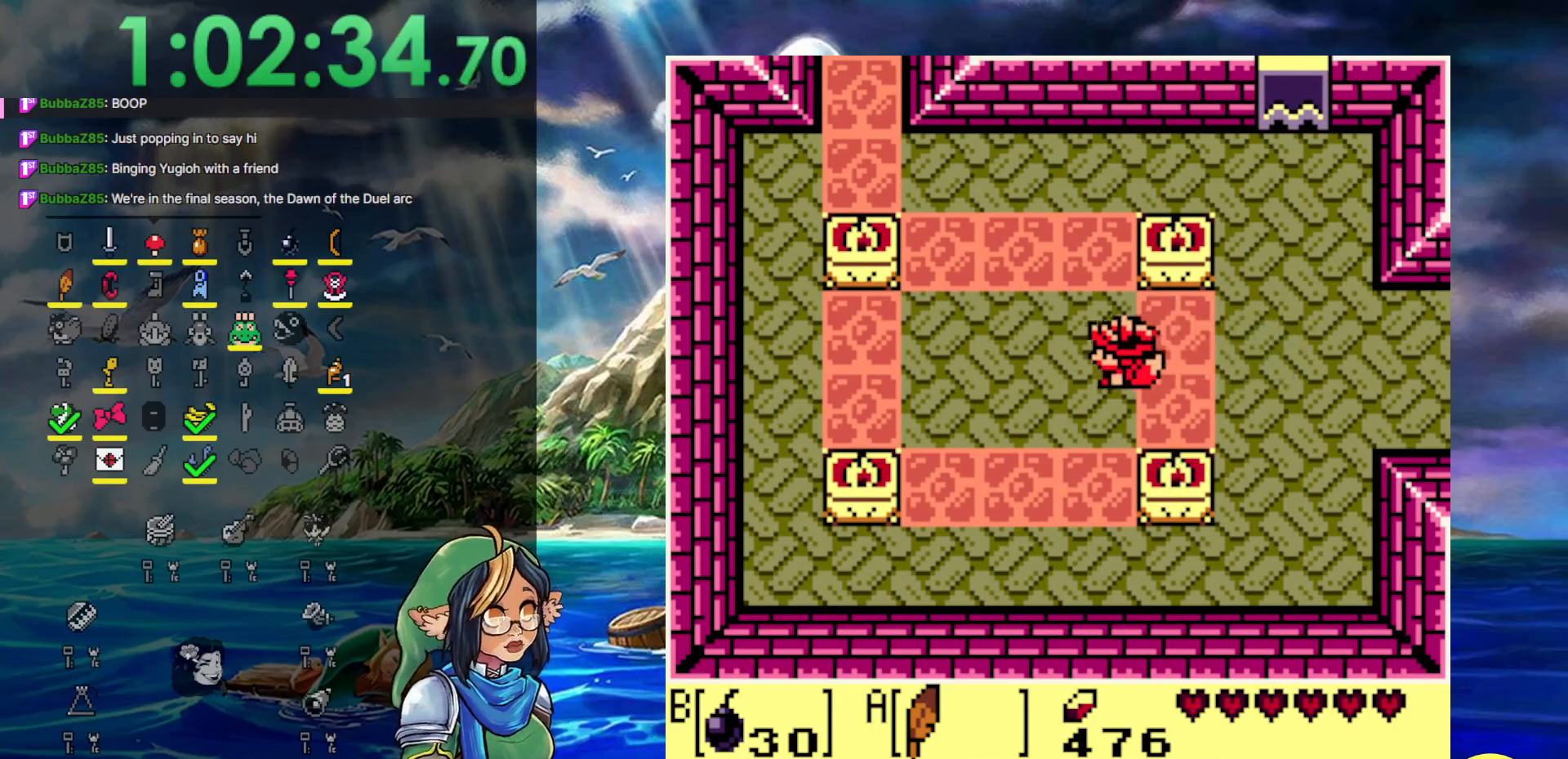
{"buttons": ["DPAD_LEFT"], "events": [[350, "B", "down"], [433, "B", "up"]]}
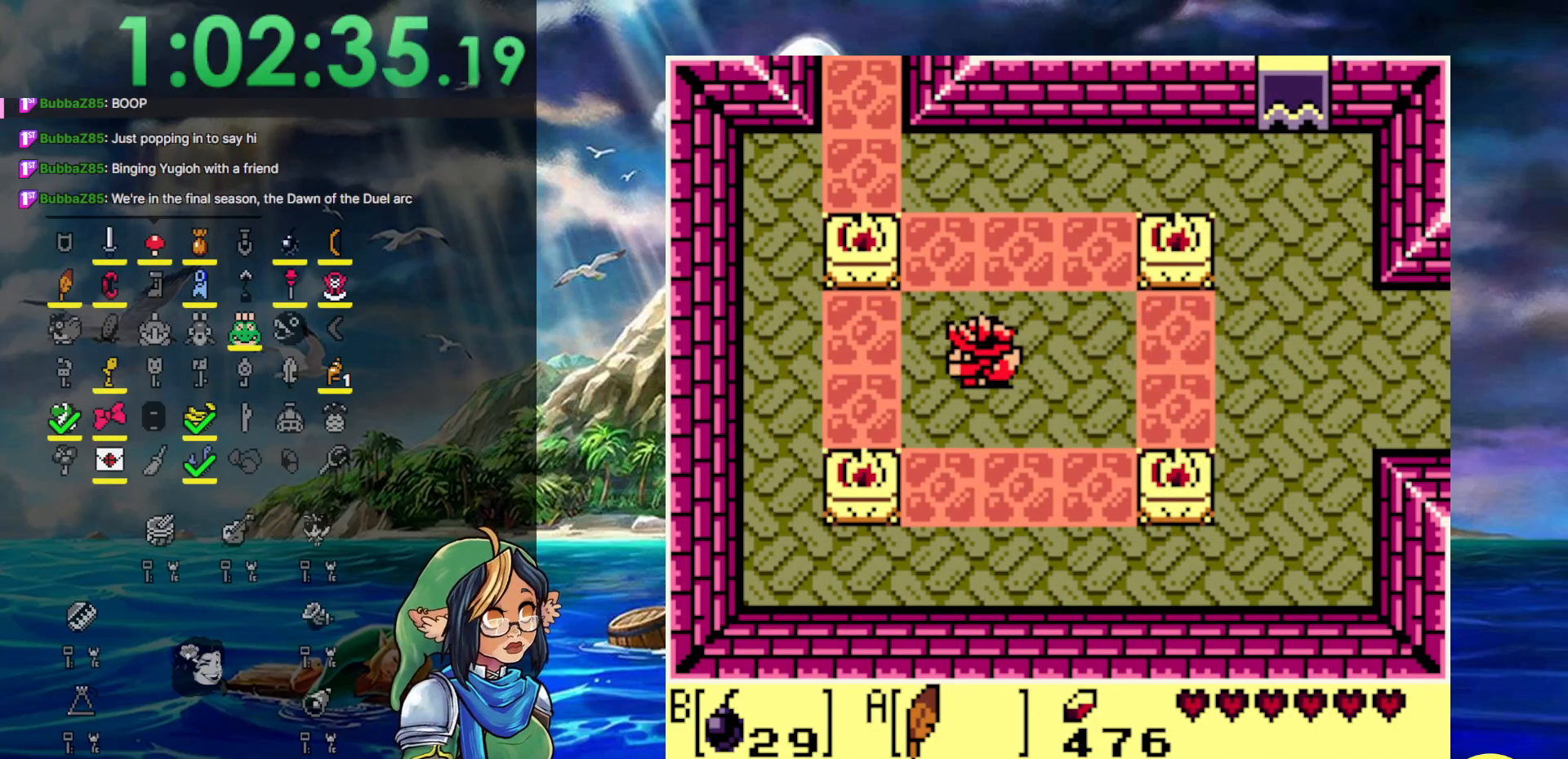
{"buttons": ["DPAD_DOWN", "DPAD_LEFT"], "events": [[300, "DPAD_DOWN", "down"]]}
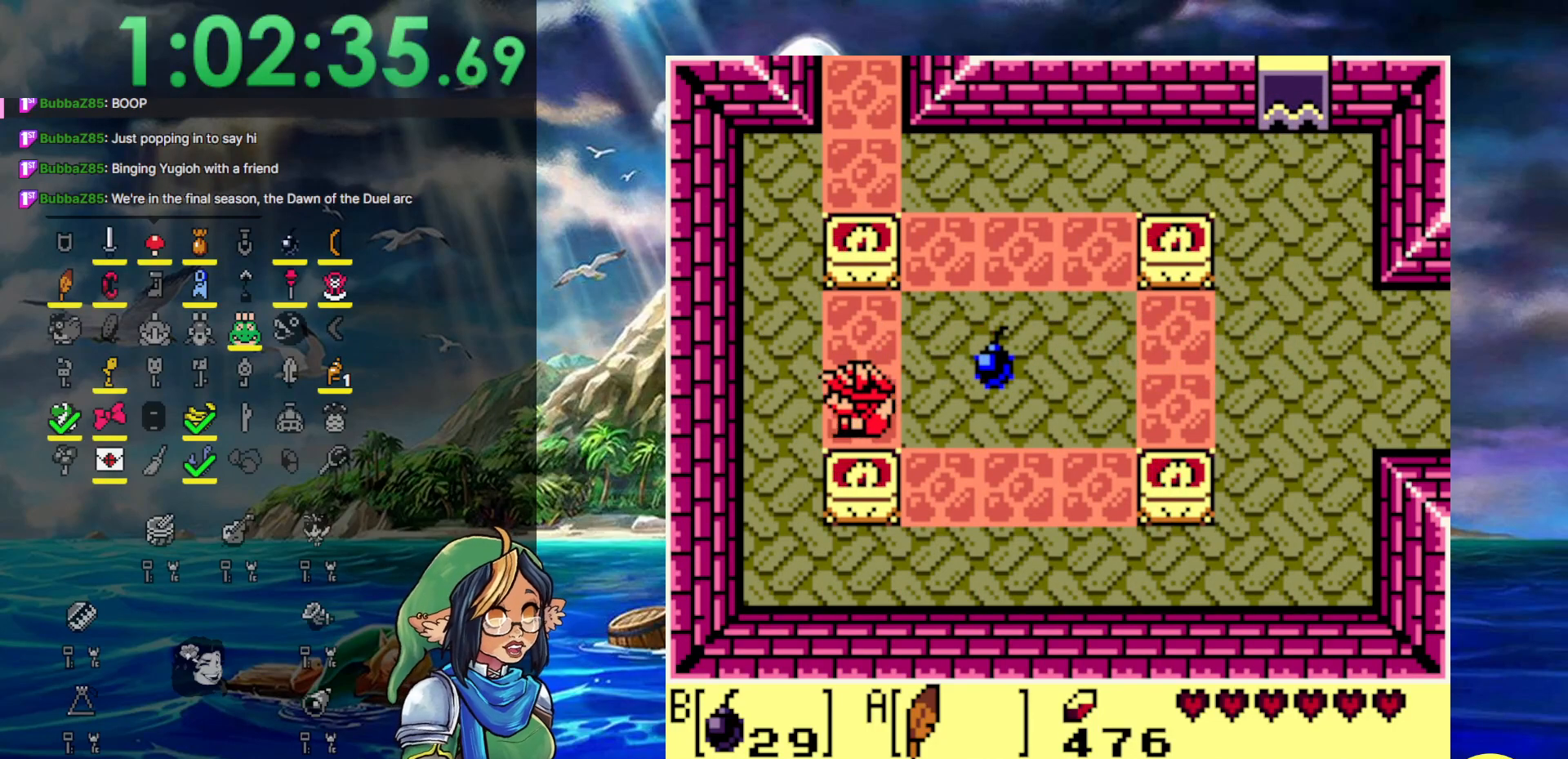
{"buttons": ["DPAD_DOWN"], "events": [[400, "DPAD_LEFT", "up"]]}
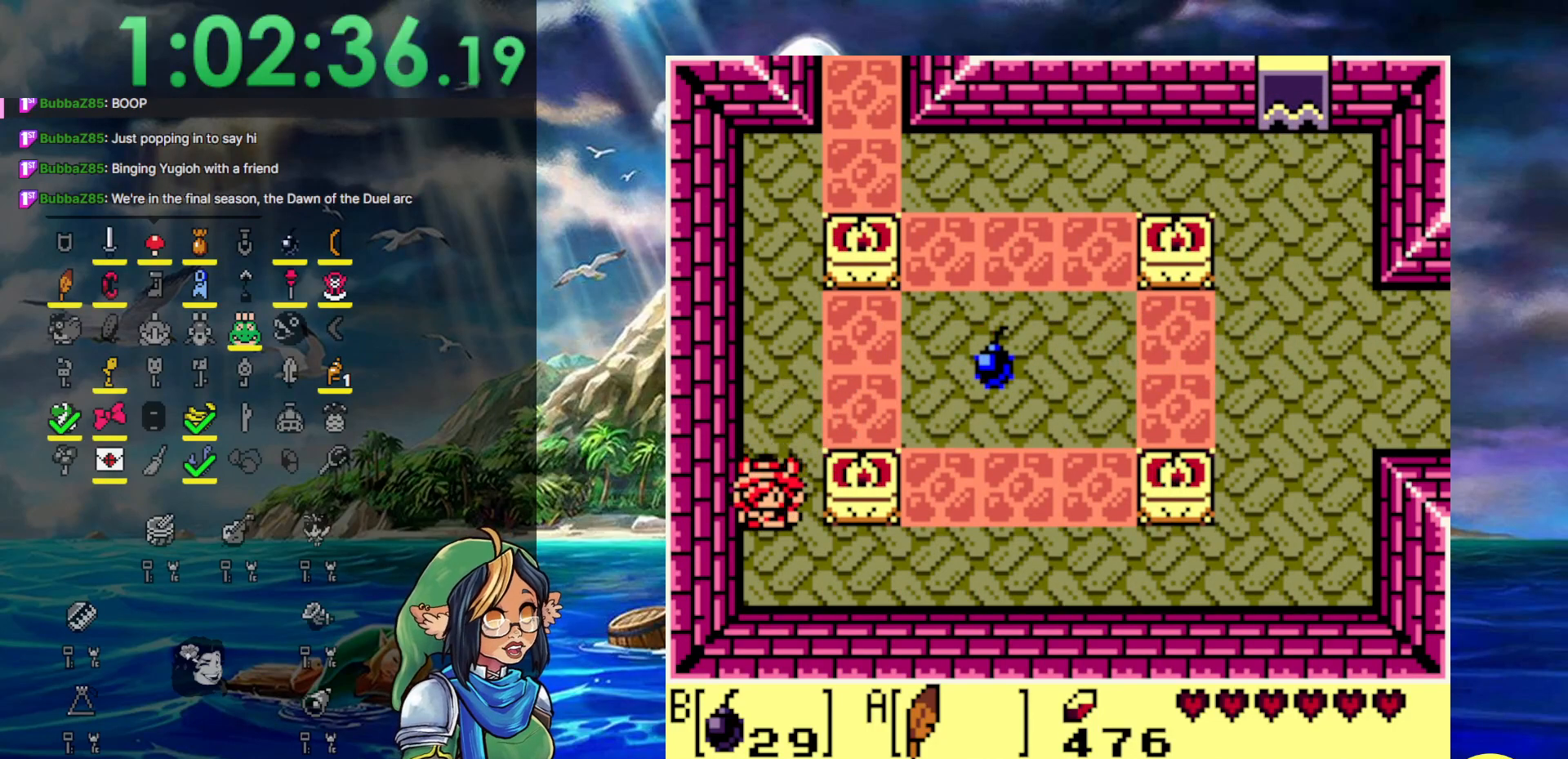
{"buttons": [], "events": [[117, "DPAD_RIGHT", "down"], [167, "DPAD_DOWN", "up"], [167, "DPAD_RIGHT", "up"]]}
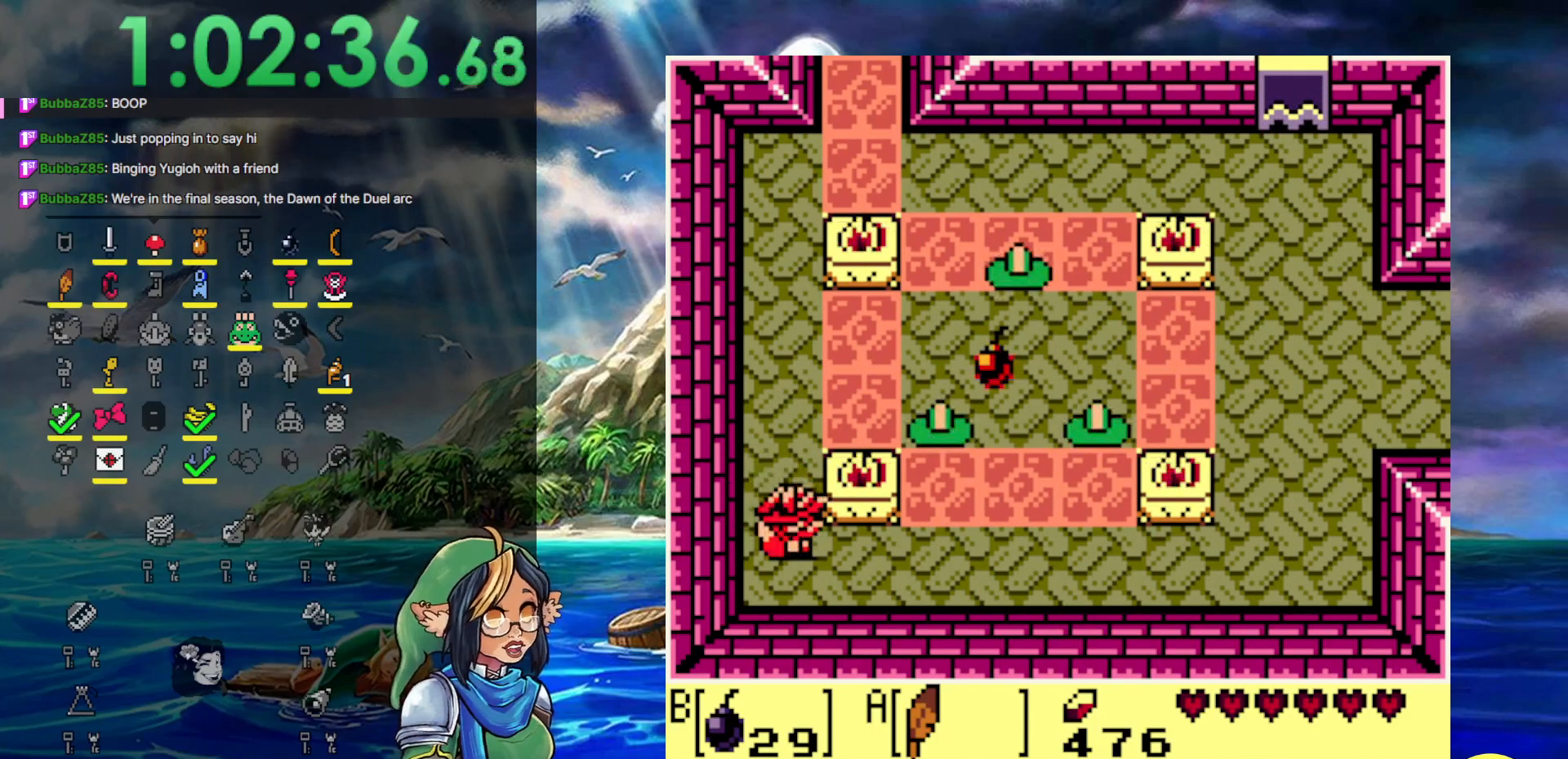
{"buttons": [], "events": []}
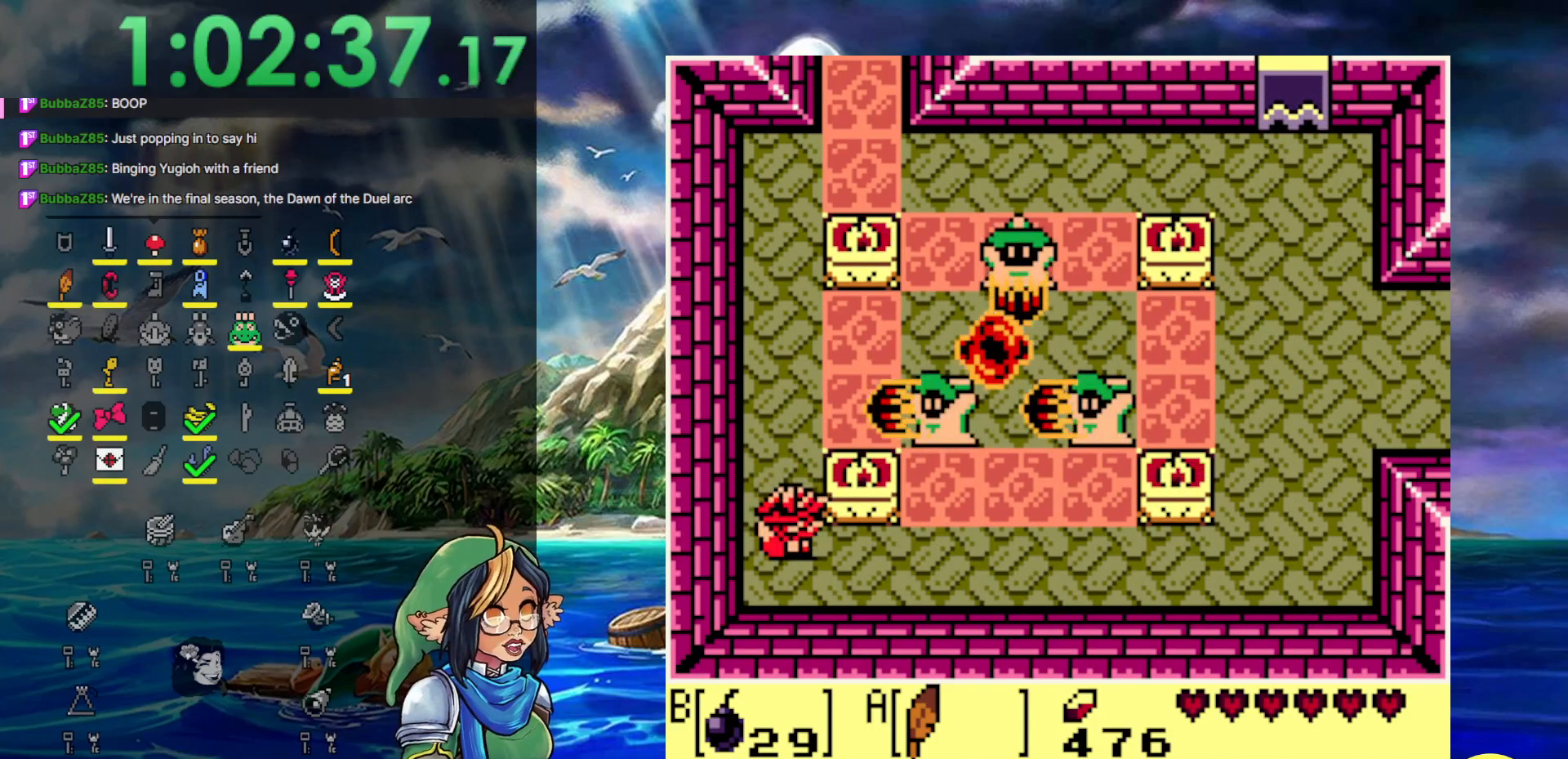
{"buttons": ["DPAD_DOWN", "DPAD_RIGHT"], "events": [[400, "DPAD_DOWN", "down"], [450, "DPAD_RIGHT", "down"]]}
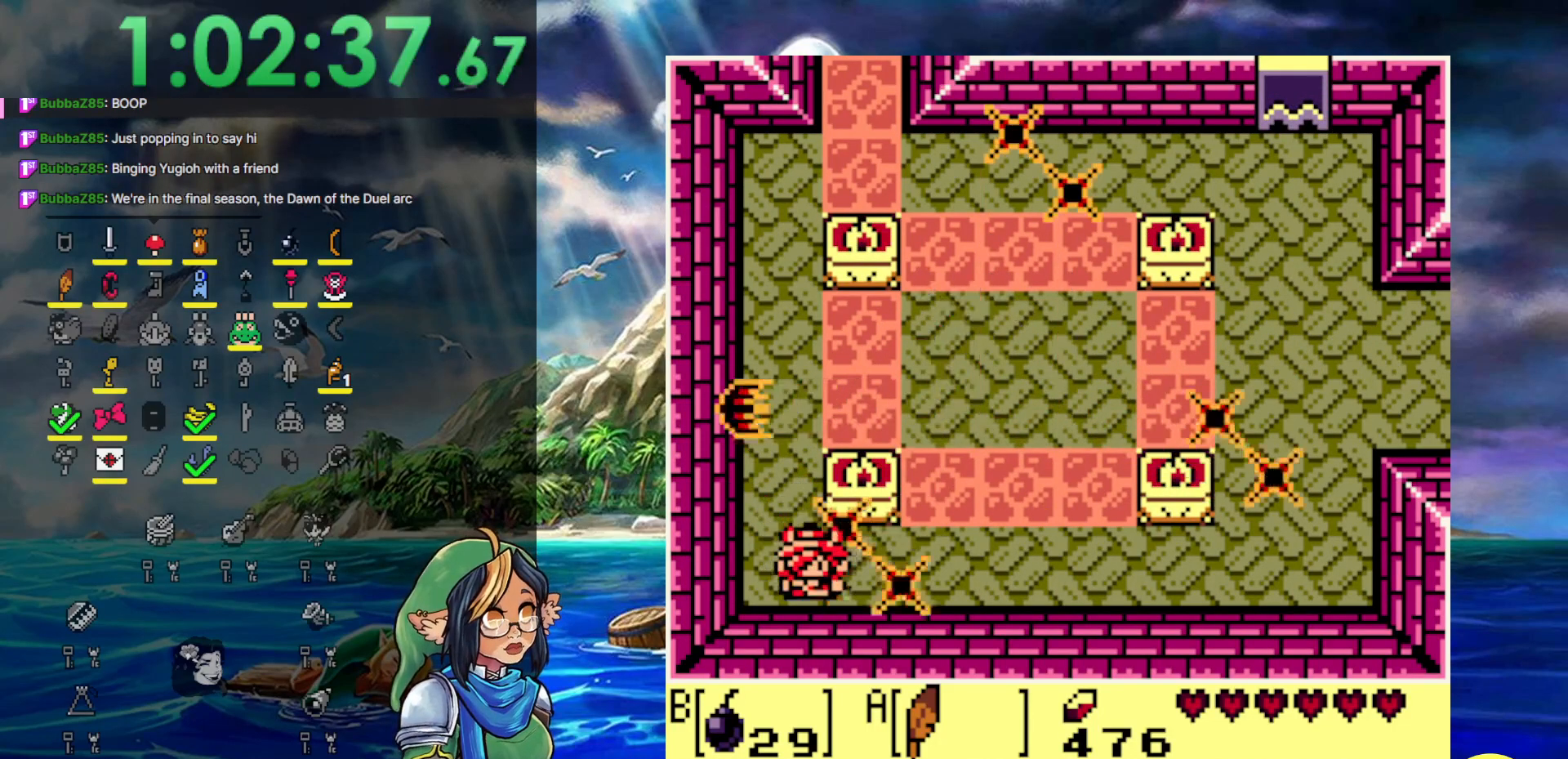
{"buttons": ["A", "DPAD_RIGHT"], "events": [[67, "DPAD_DOWN", "up"], [333, "A", "down"]]}
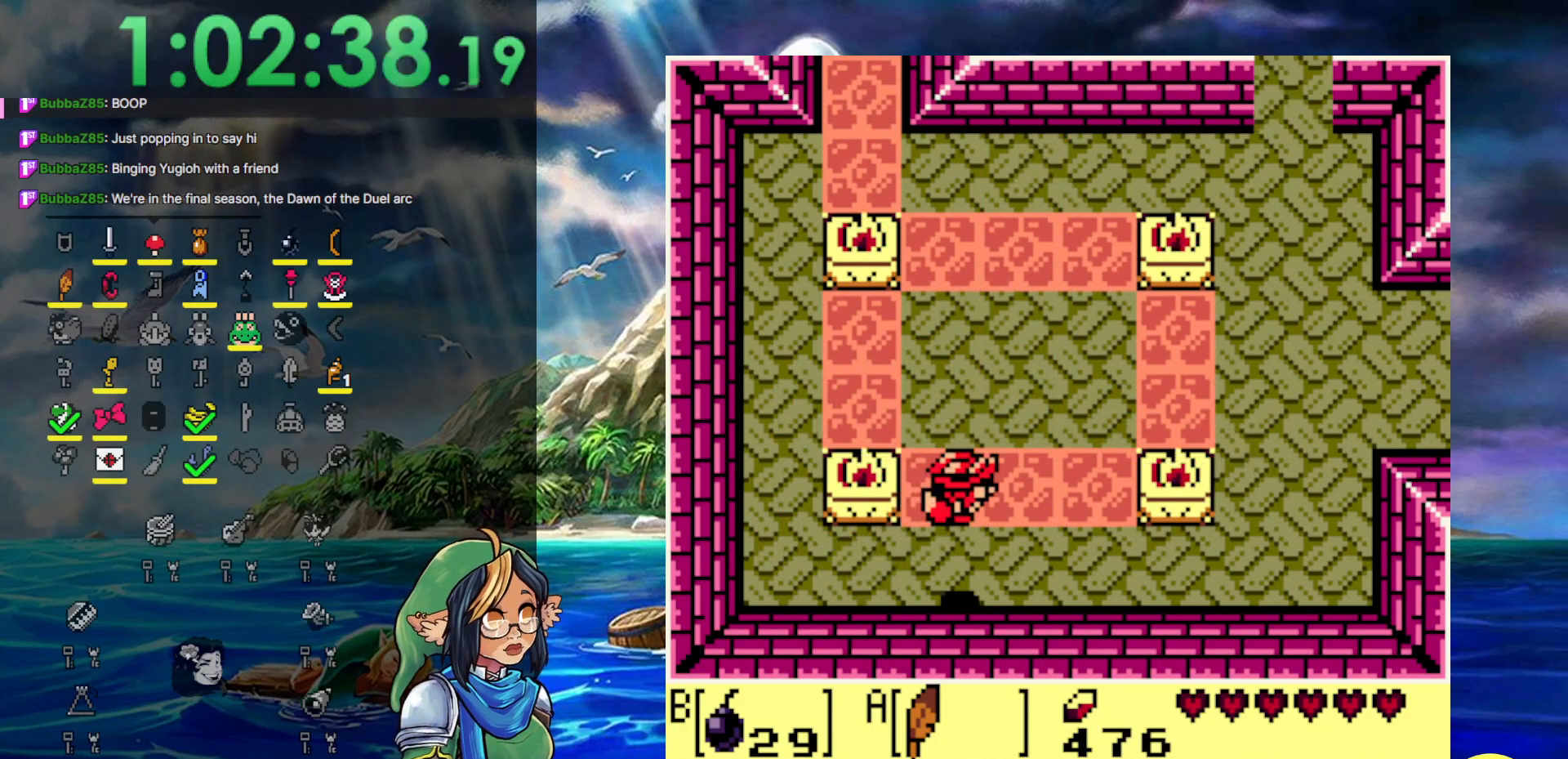
{"buttons": ["A", "DPAD_UP", "DPAD_RIGHT"], "events": [[50, "DPAD_UP", "down"], [250, "A", "up"], [467, "A", "down"]]}
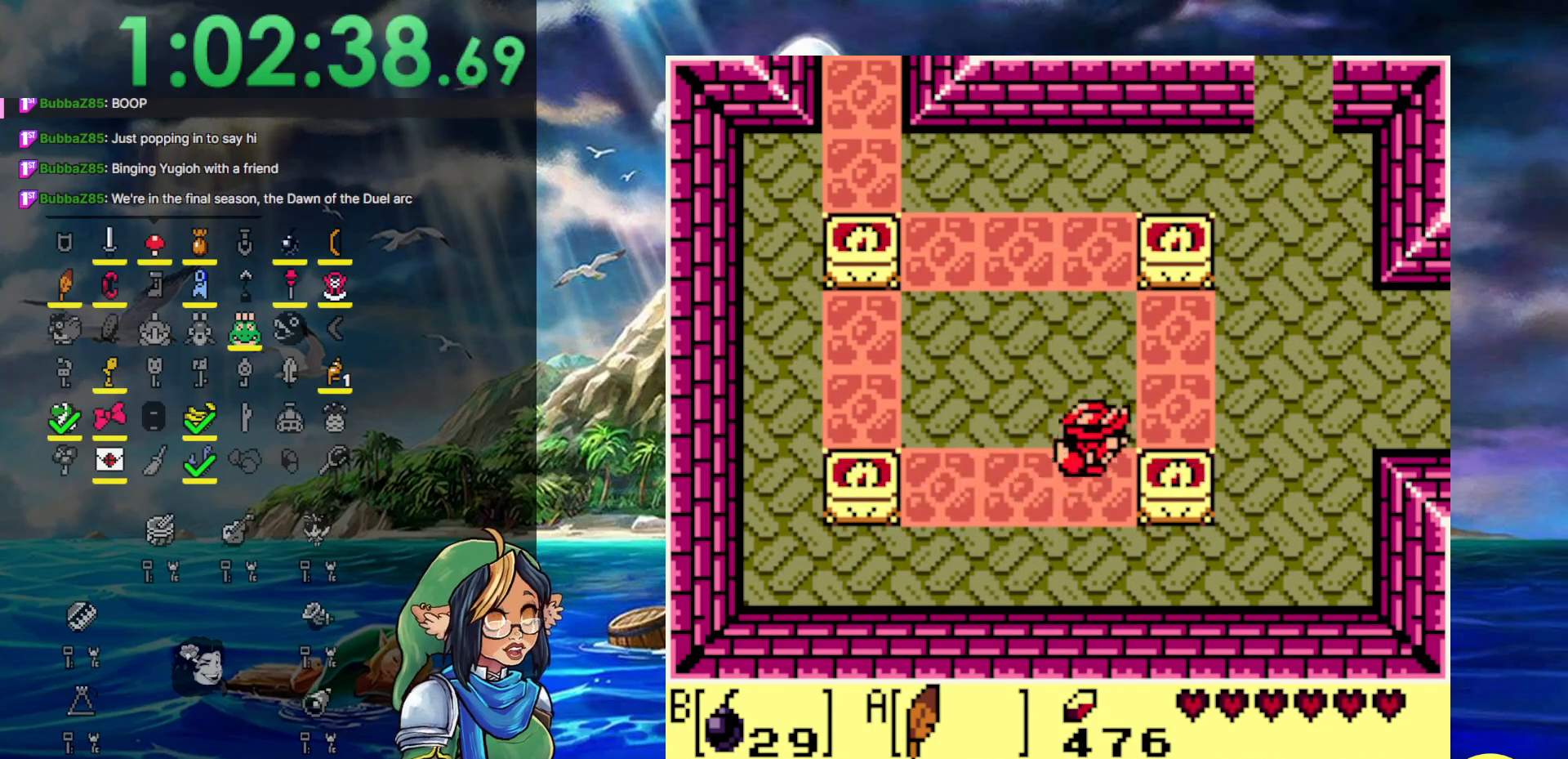
{"buttons": ["DPAD_UP", "DPAD_RIGHT"], "events": [[317, "A", "up"]]}
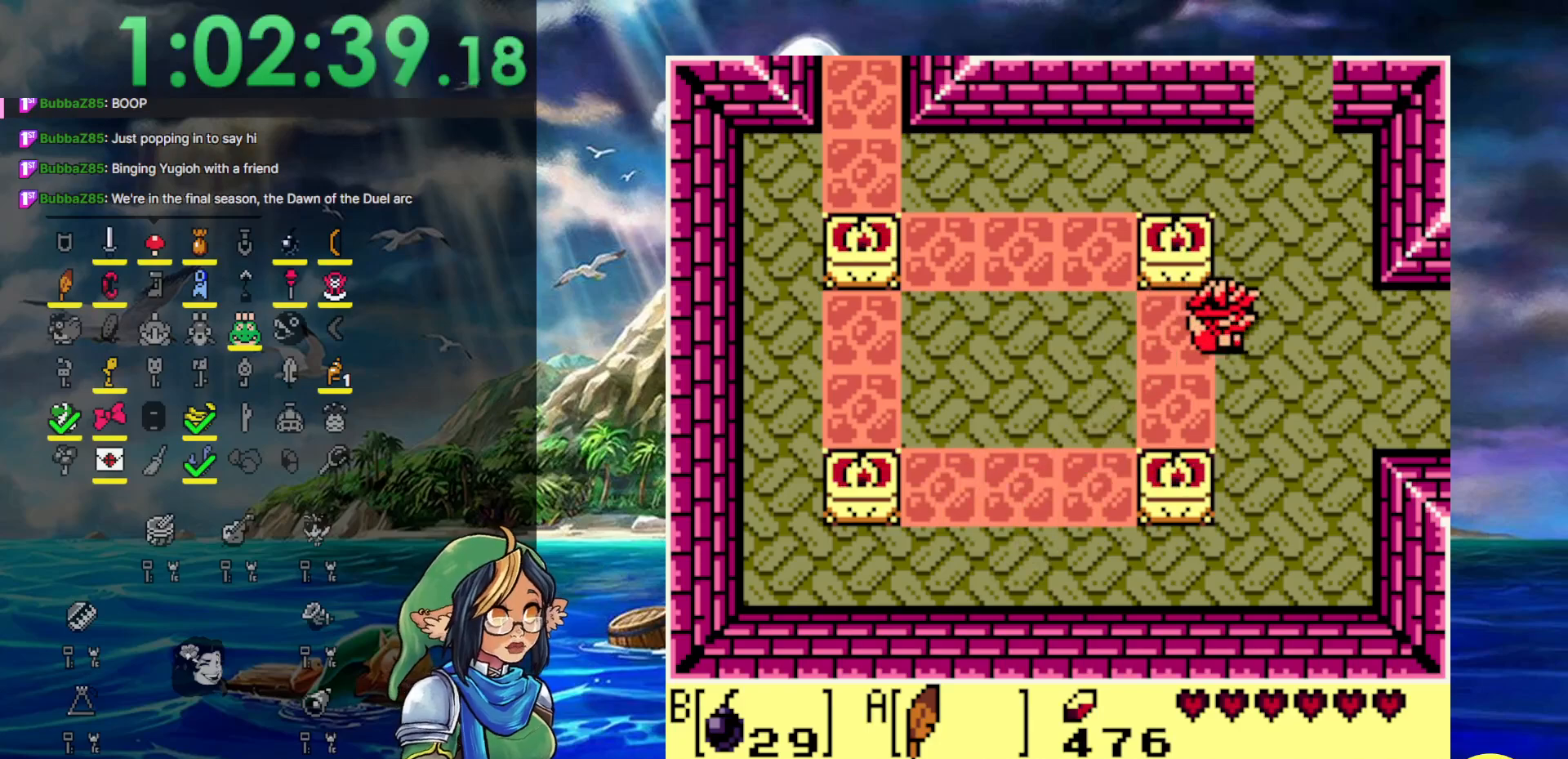
{"buttons": [], "events": [[67, "START", "down"], [200, "DPAD_RIGHT", "up"], [200, "DPAD_UP", "up"], [283, "START", "up"]]}
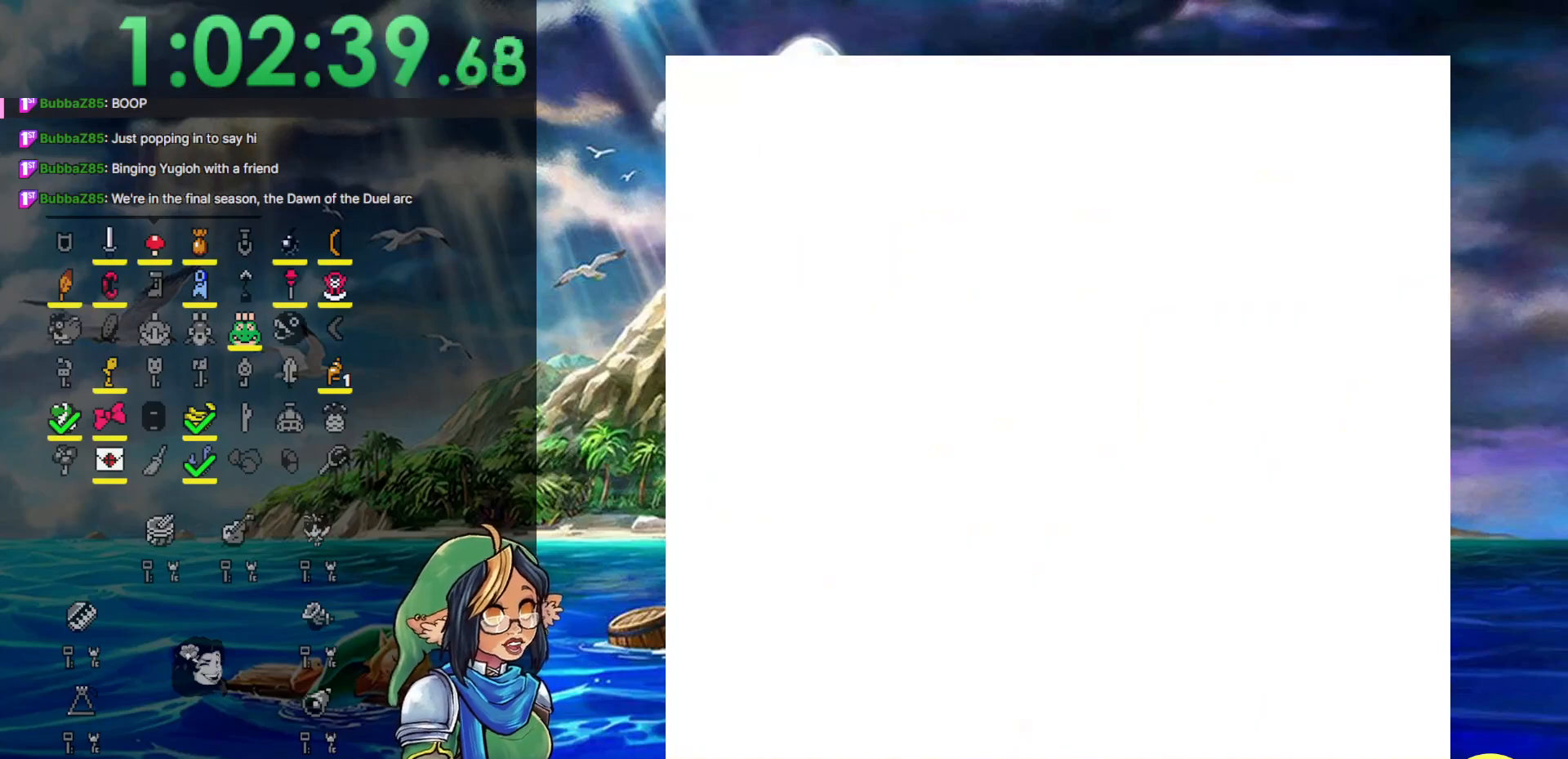
{"buttons": [], "events": []}
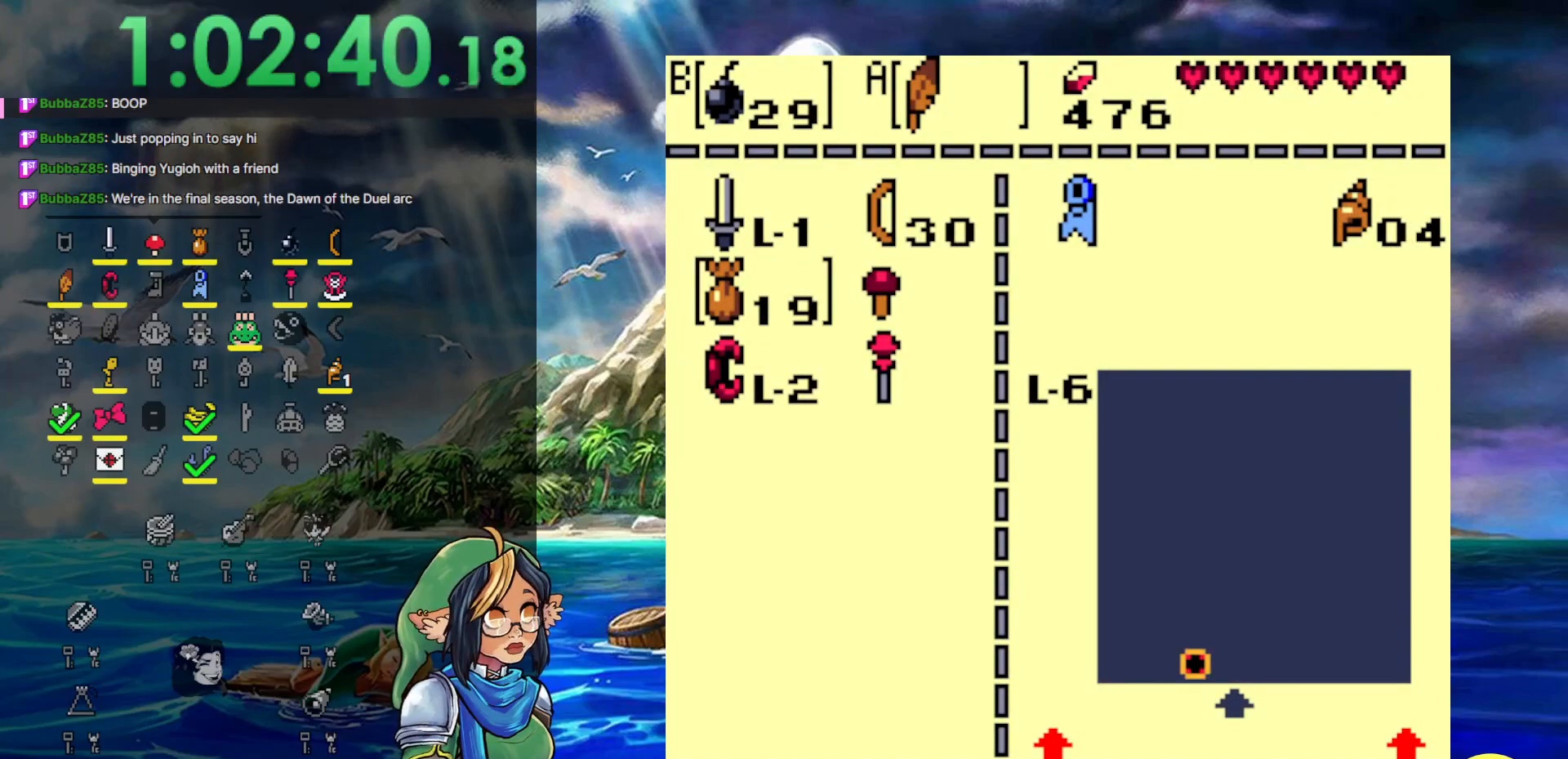
{"buttons": [], "events": []}
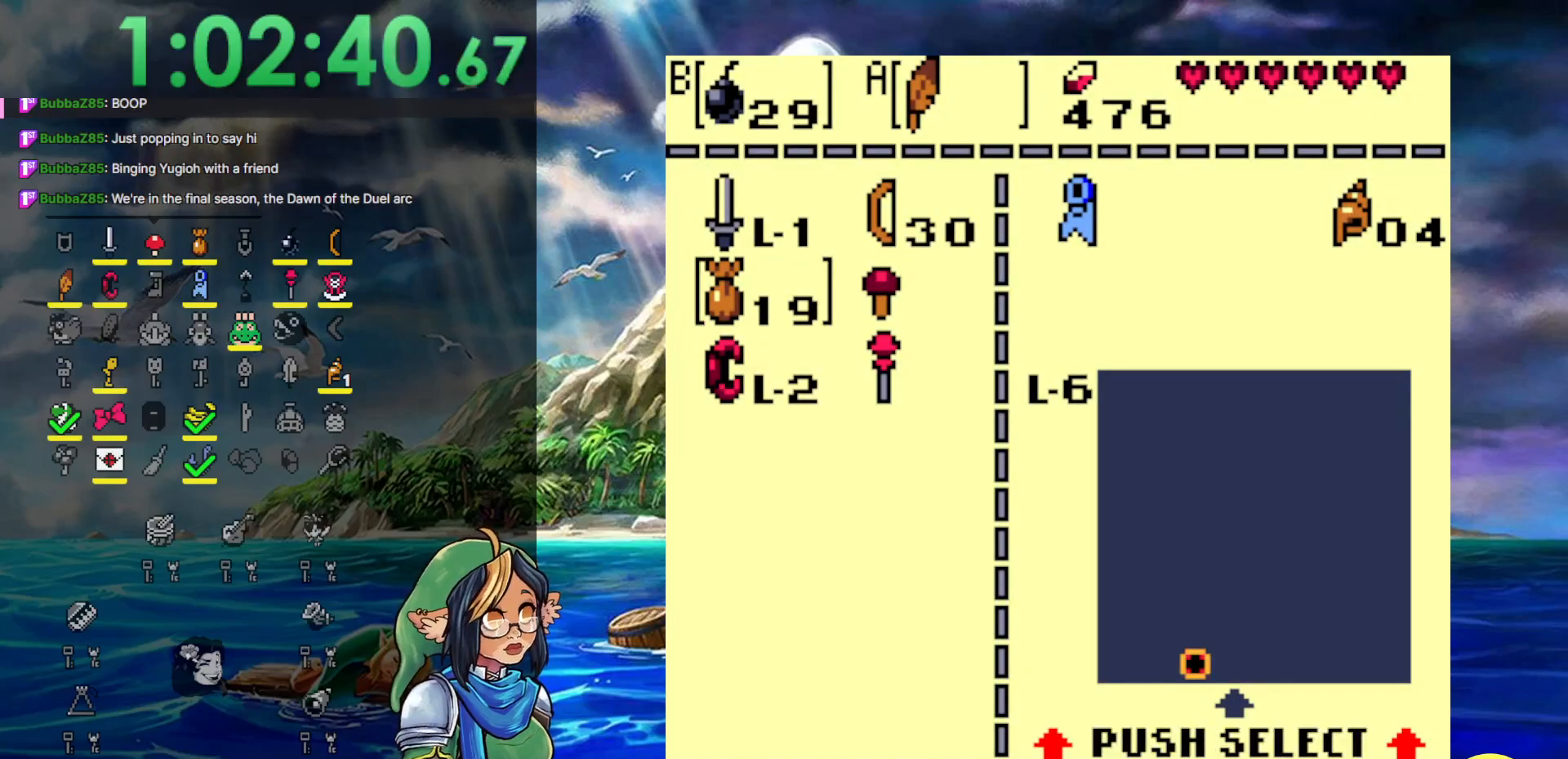
{"buttons": ["DPAD_DOWN"], "events": [[450, "DPAD_DOWN", "down"]]}